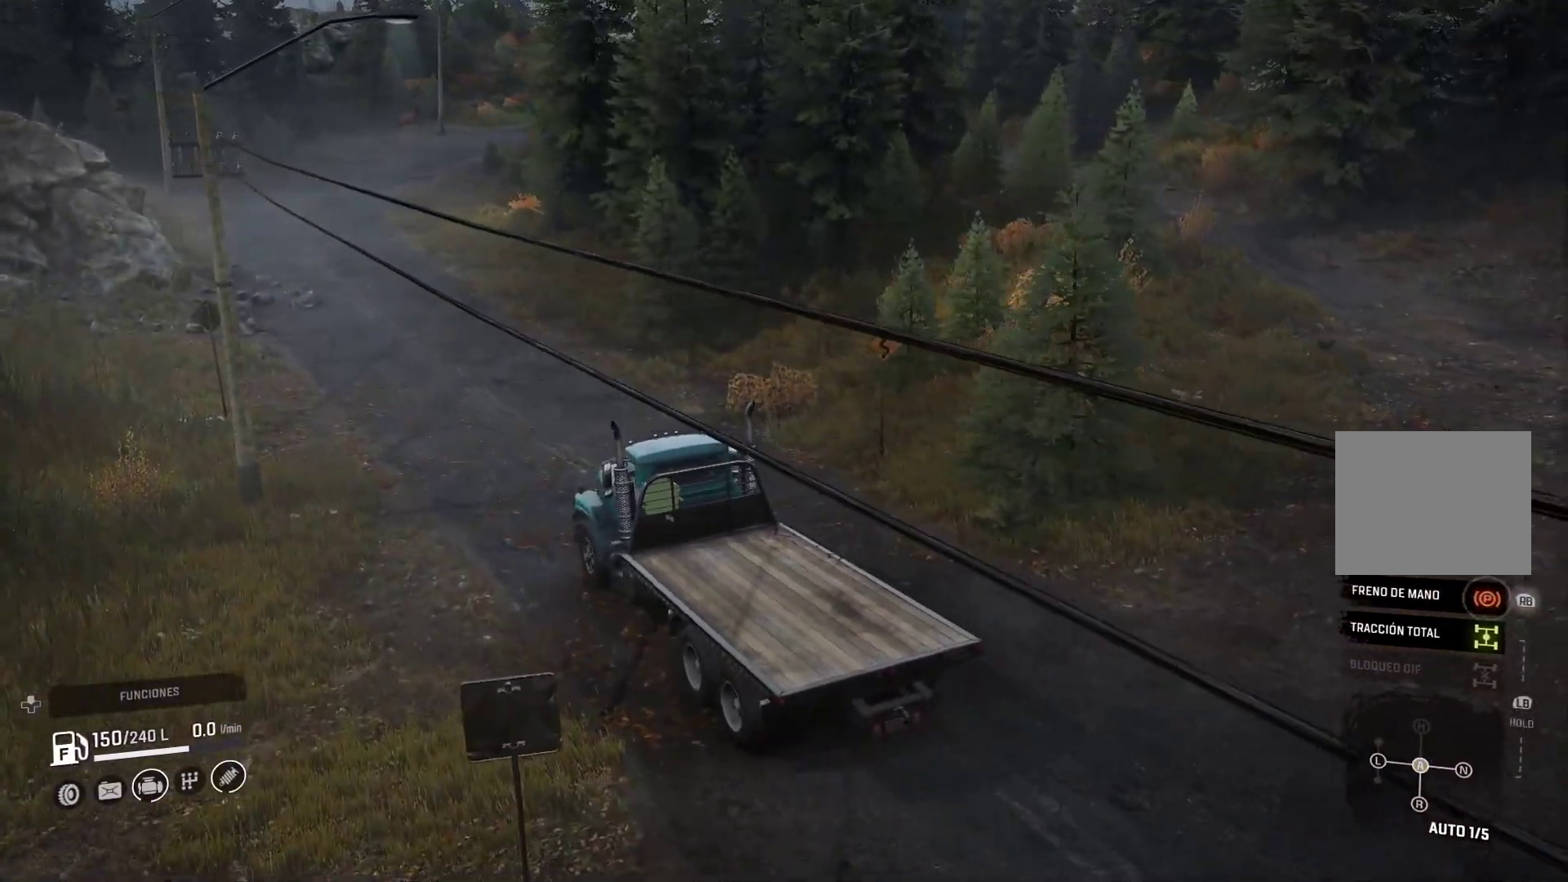
Gameplay with a controller (Xbox layout); each line is a JSON object with the inputs held at the frame after it. "events" lists button and stick changes between this image and that frame as [ms after this image, input, new state], when the widget could be followed in between. Not read: L3 R3.
{"buttons": ["SELECT"], "left_stick": "center", "right_stick": "center", "events": [[417, "SELECT", "down"]]}
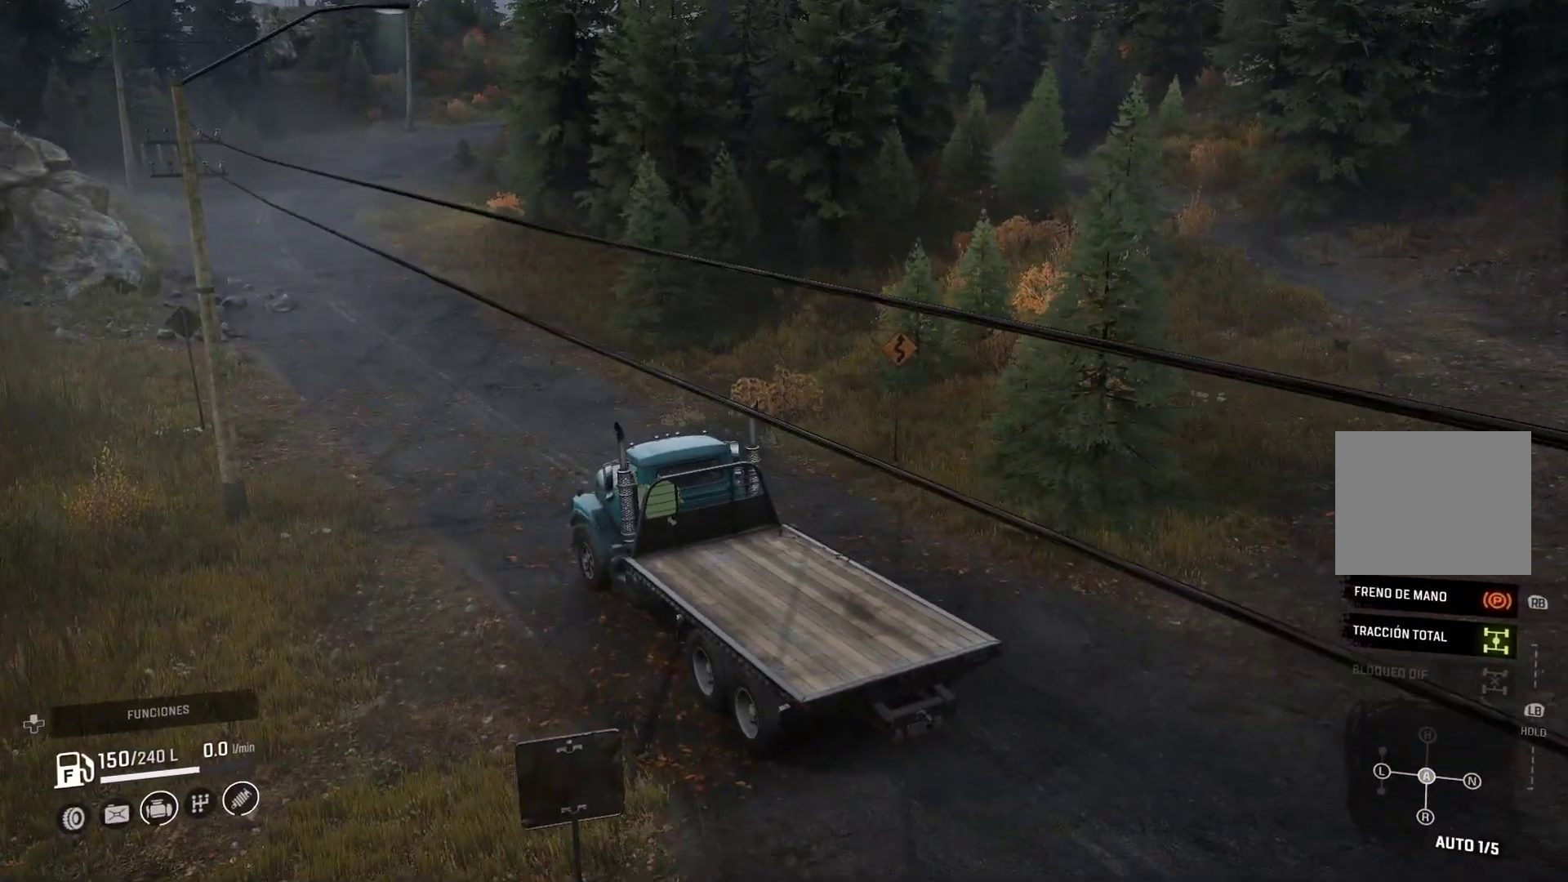
{"buttons": [], "left_stick": "center", "right_stick": "left", "events": [[50, "SELECT", "up"], [267, "right_stick", "left"]]}
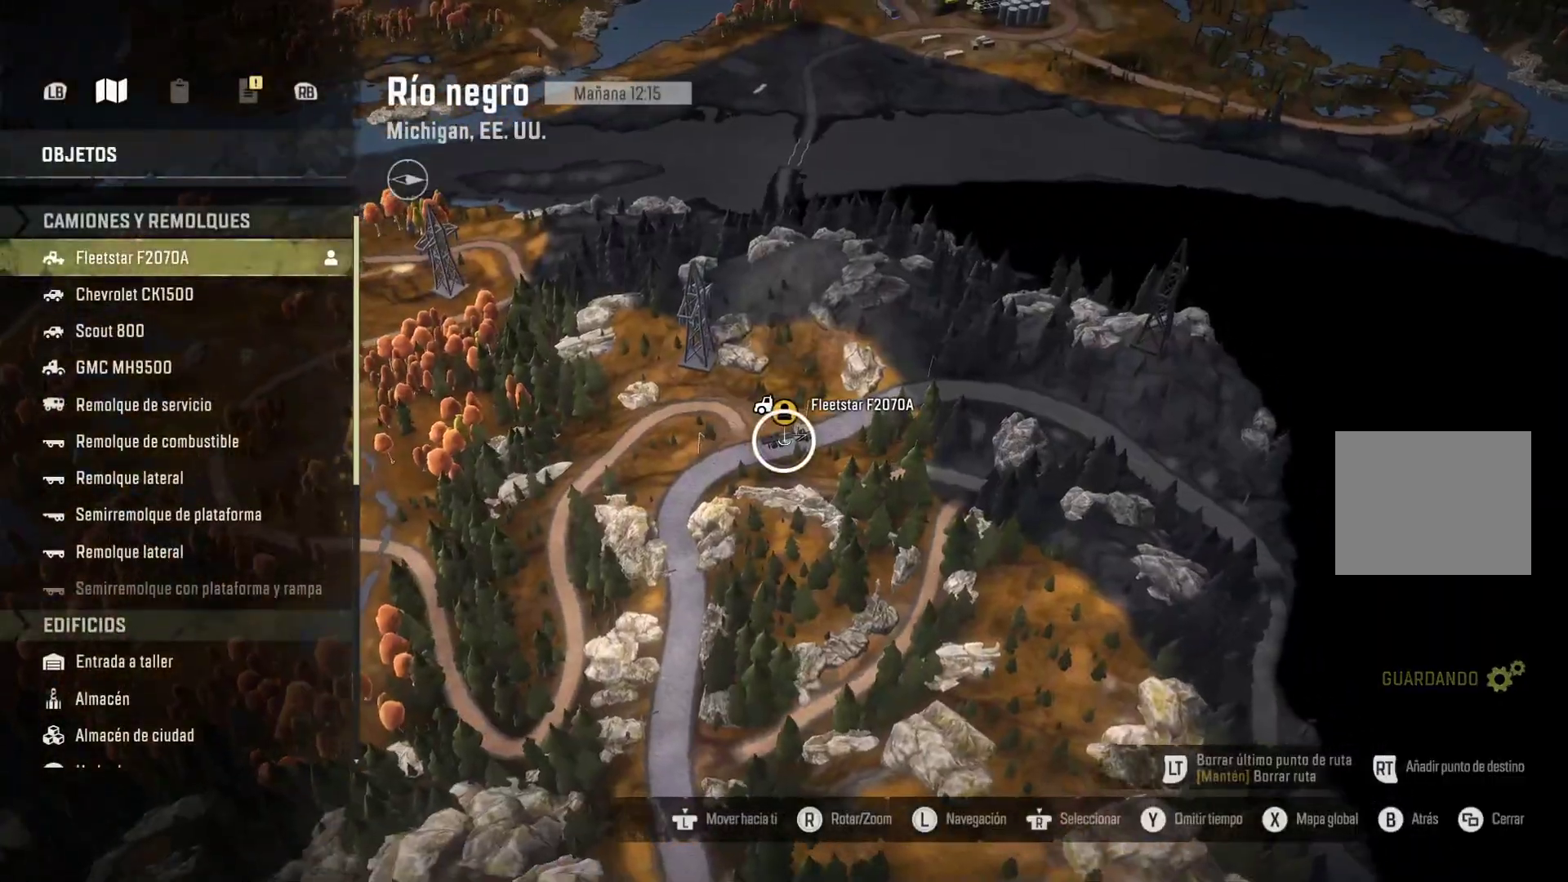
{"buttons": [], "left_stick": "center", "right_stick": "left", "events": [[17, "right_stick", "center"], [500, "right_stick", "left"]]}
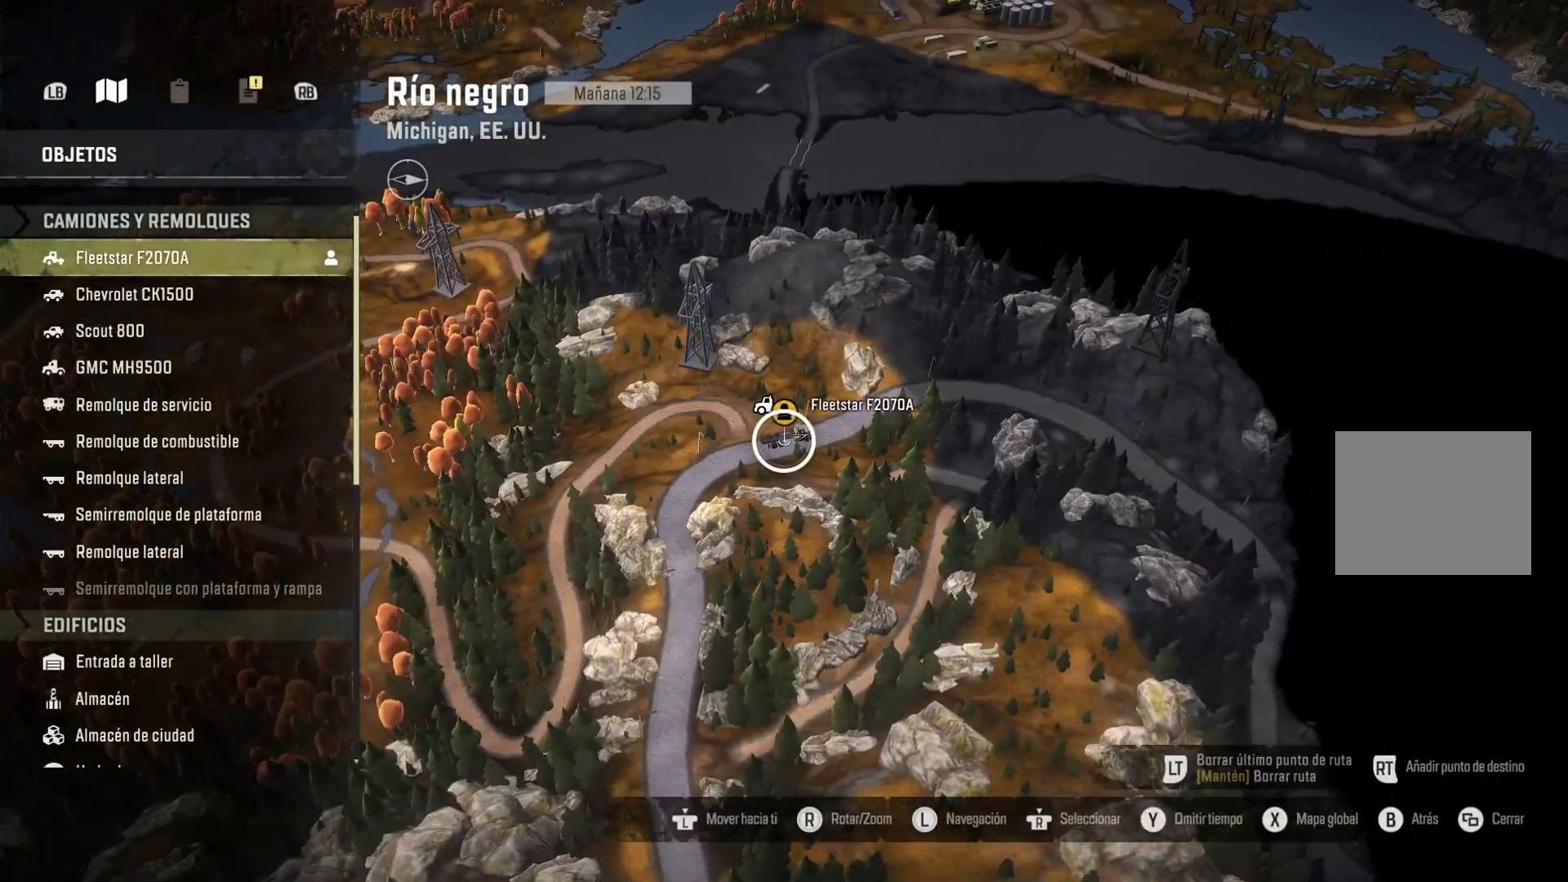
{"buttons": [], "left_stick": "center", "right_stick": "left", "events": []}
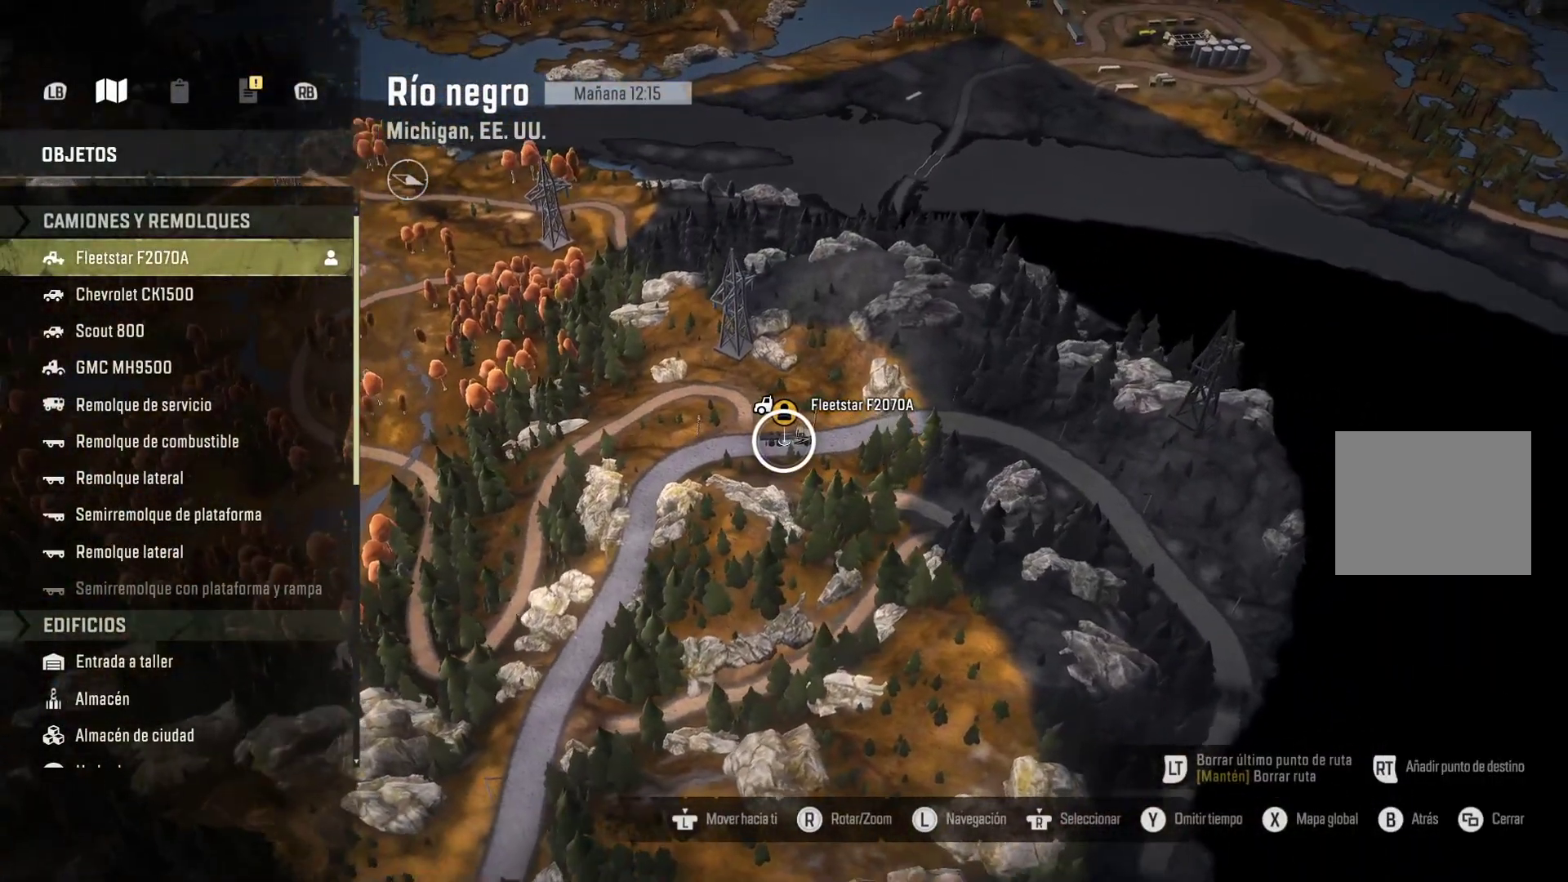
{"buttons": [], "left_stick": "center", "right_stick": "down-right", "events": [[33, "right_stick", "center"], [333, "right_stick", "down-right"]]}
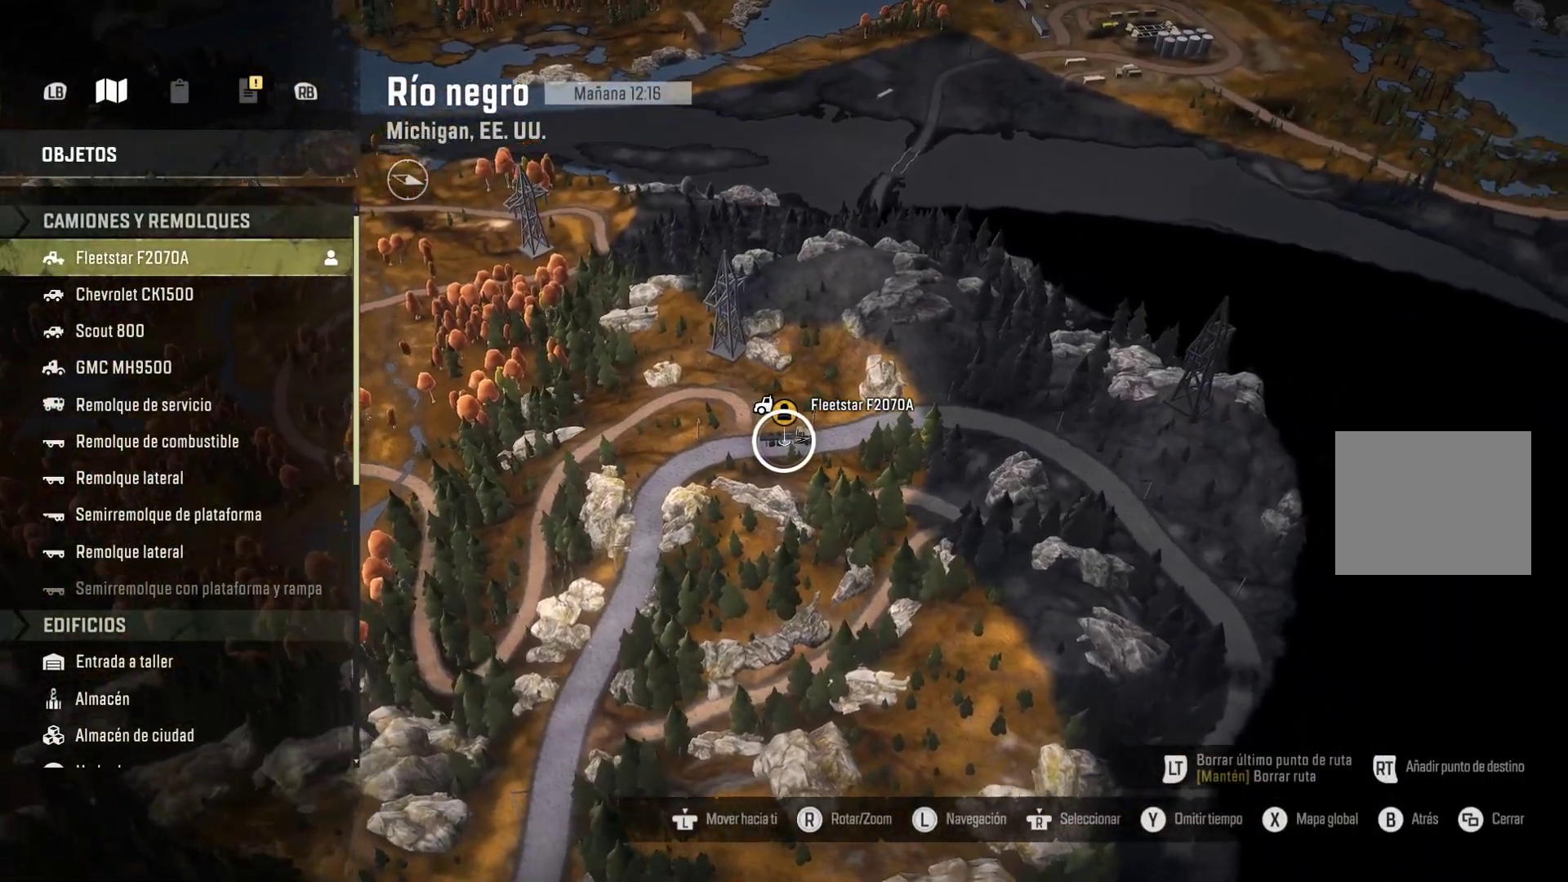
{"buttons": [], "left_stick": "center", "right_stick": "down", "events": [[317, "right_stick", "down"]]}
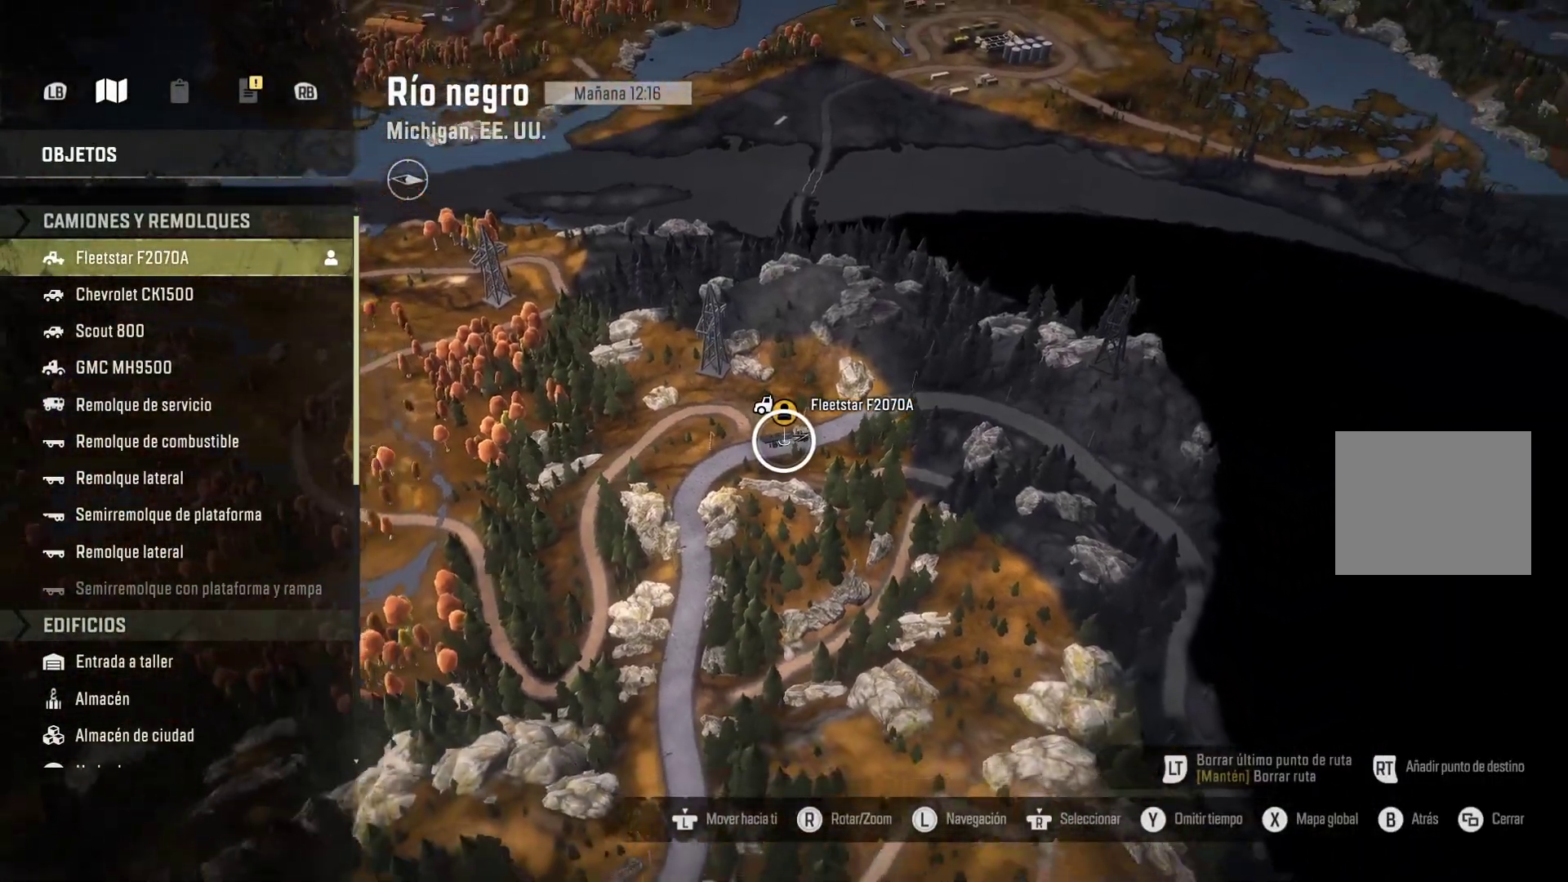
{"buttons": [], "left_stick": "center", "right_stick": "down", "events": []}
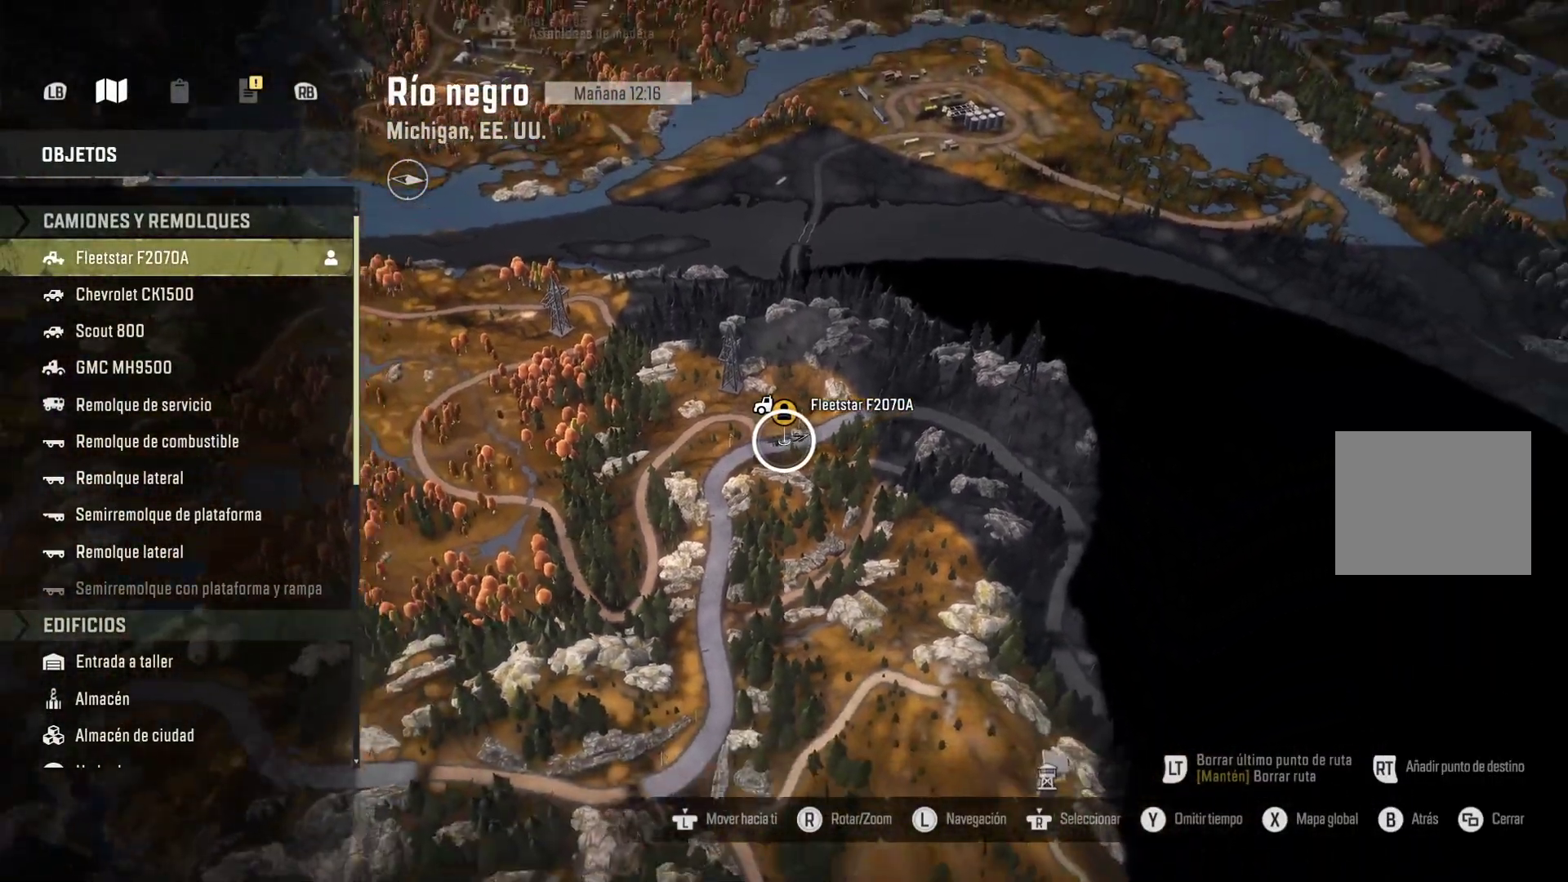
{"buttons": [], "left_stick": "center", "right_stick": "down", "events": []}
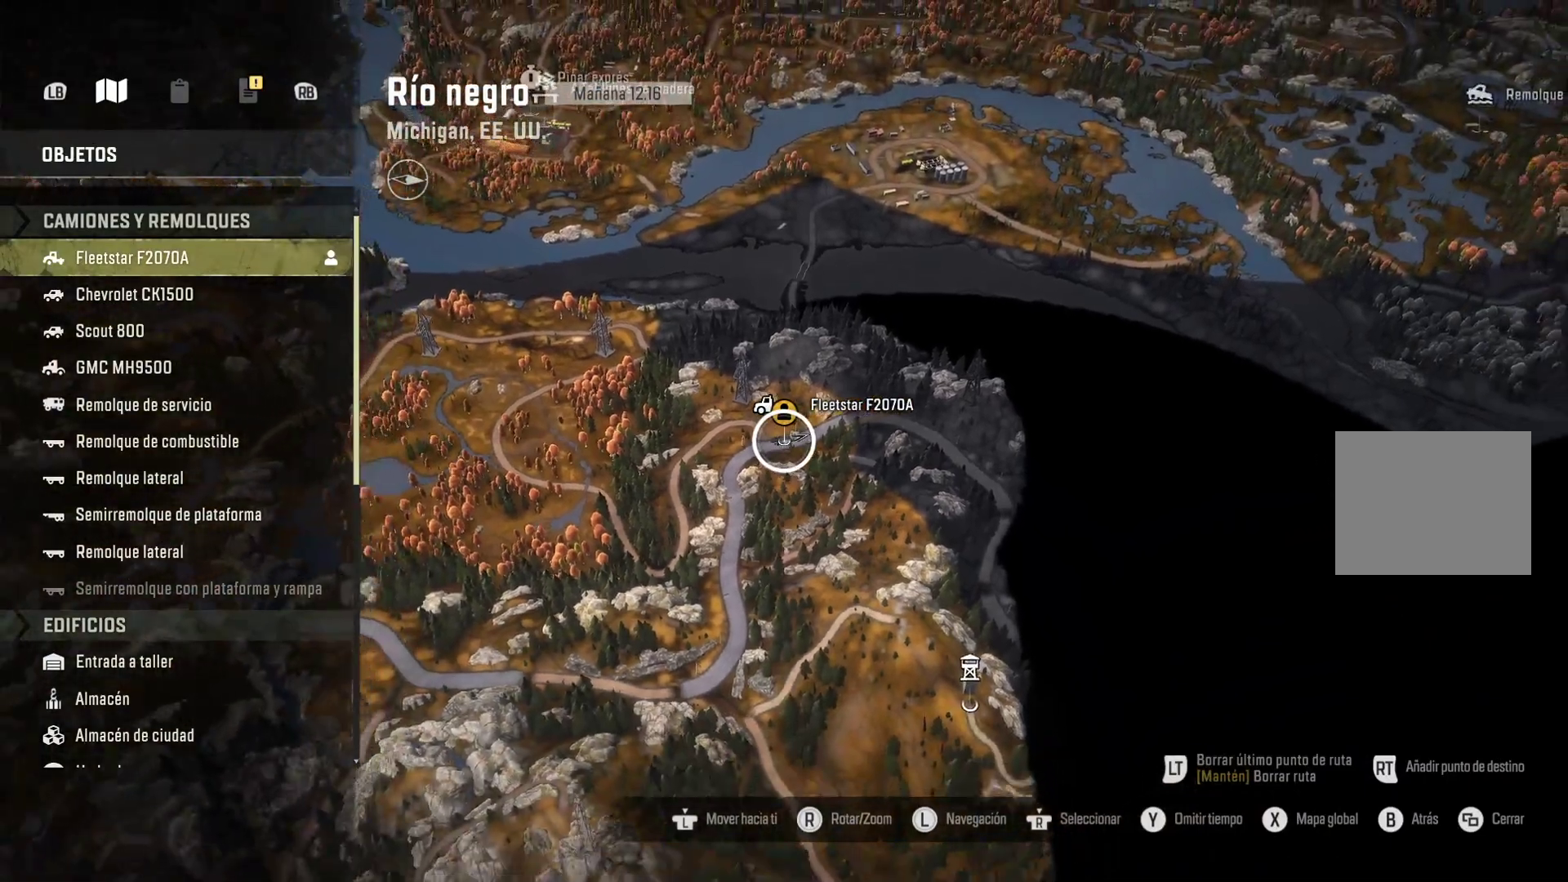
{"buttons": [], "left_stick": "center", "right_stick": "down", "events": []}
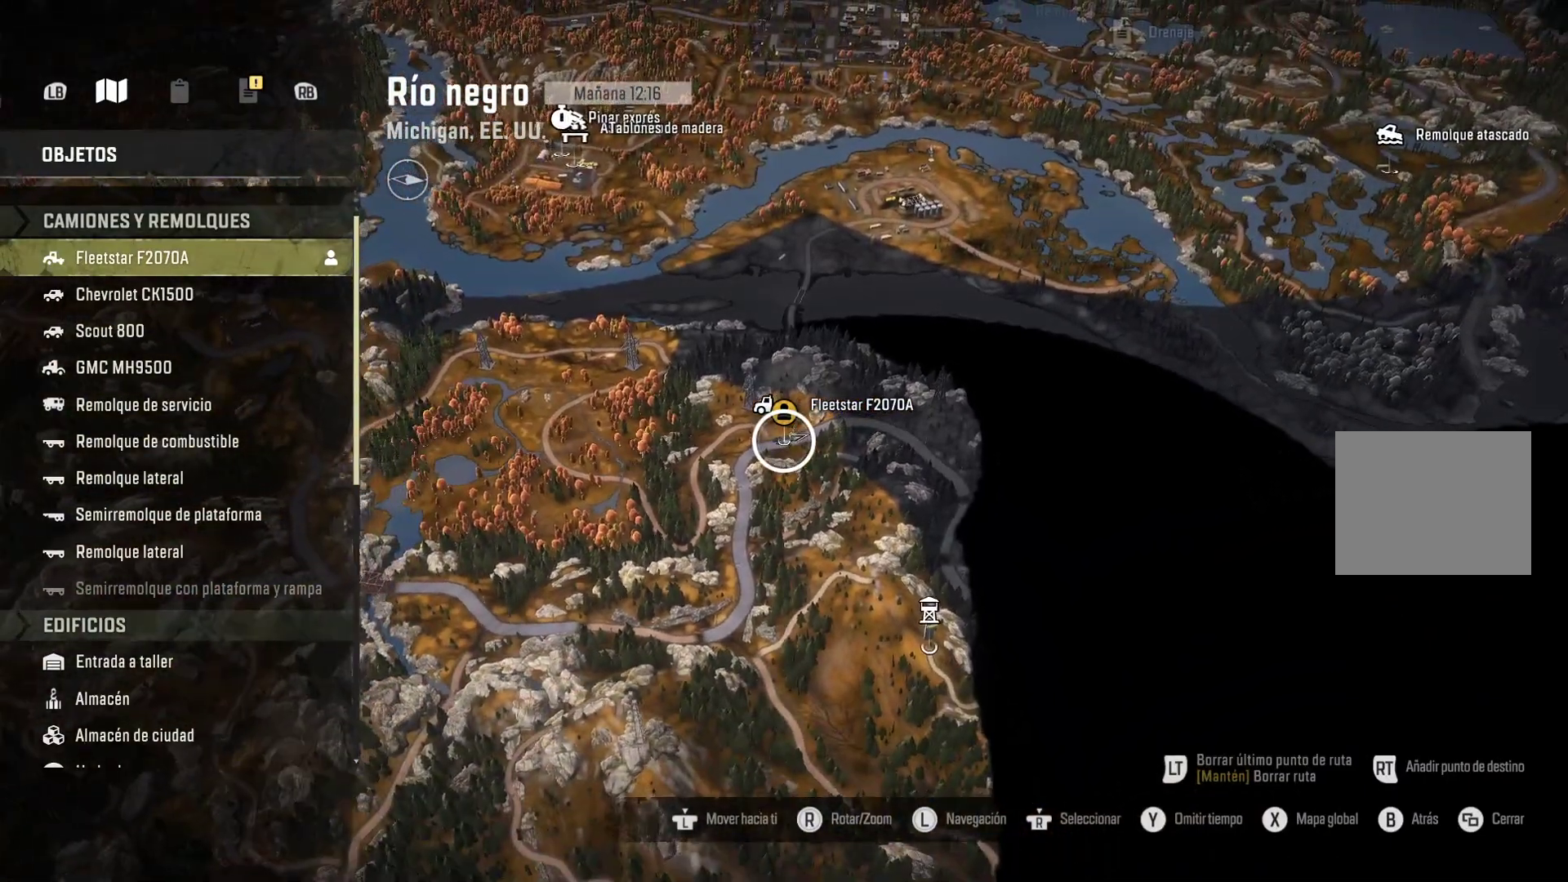
{"buttons": [], "left_stick": "center", "right_stick": "center", "events": [[267, "left_stick", "up-right"], [300, "right_stick", "center"], [433, "left_stick", "center"]]}
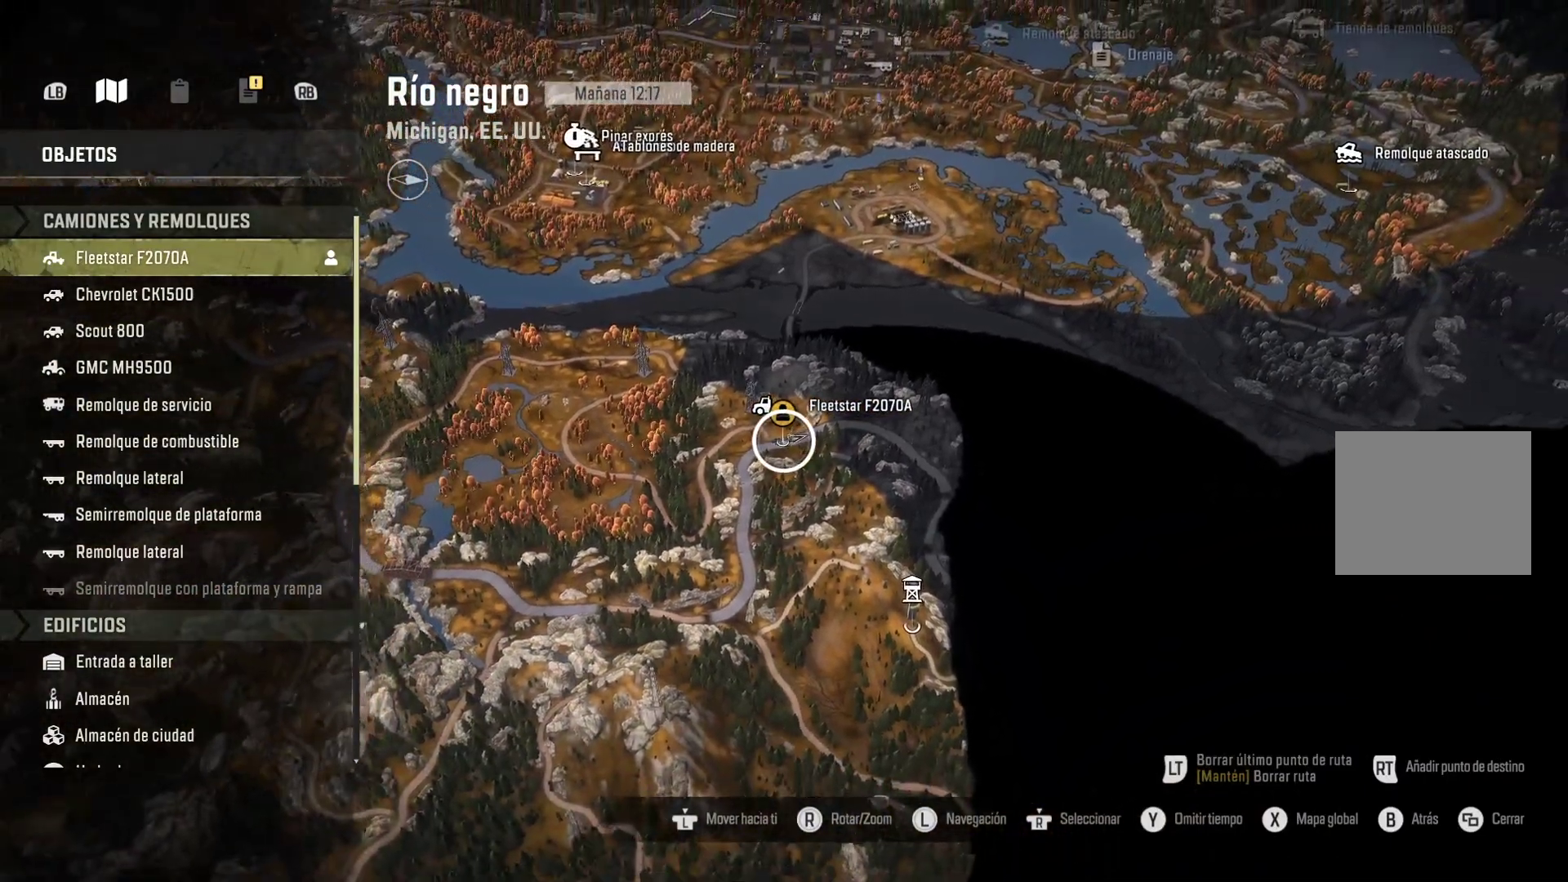
{"buttons": [], "left_stick": "down", "right_stick": "up", "events": [[117, "left_stick", "down"], [183, "right_stick", "up"]]}
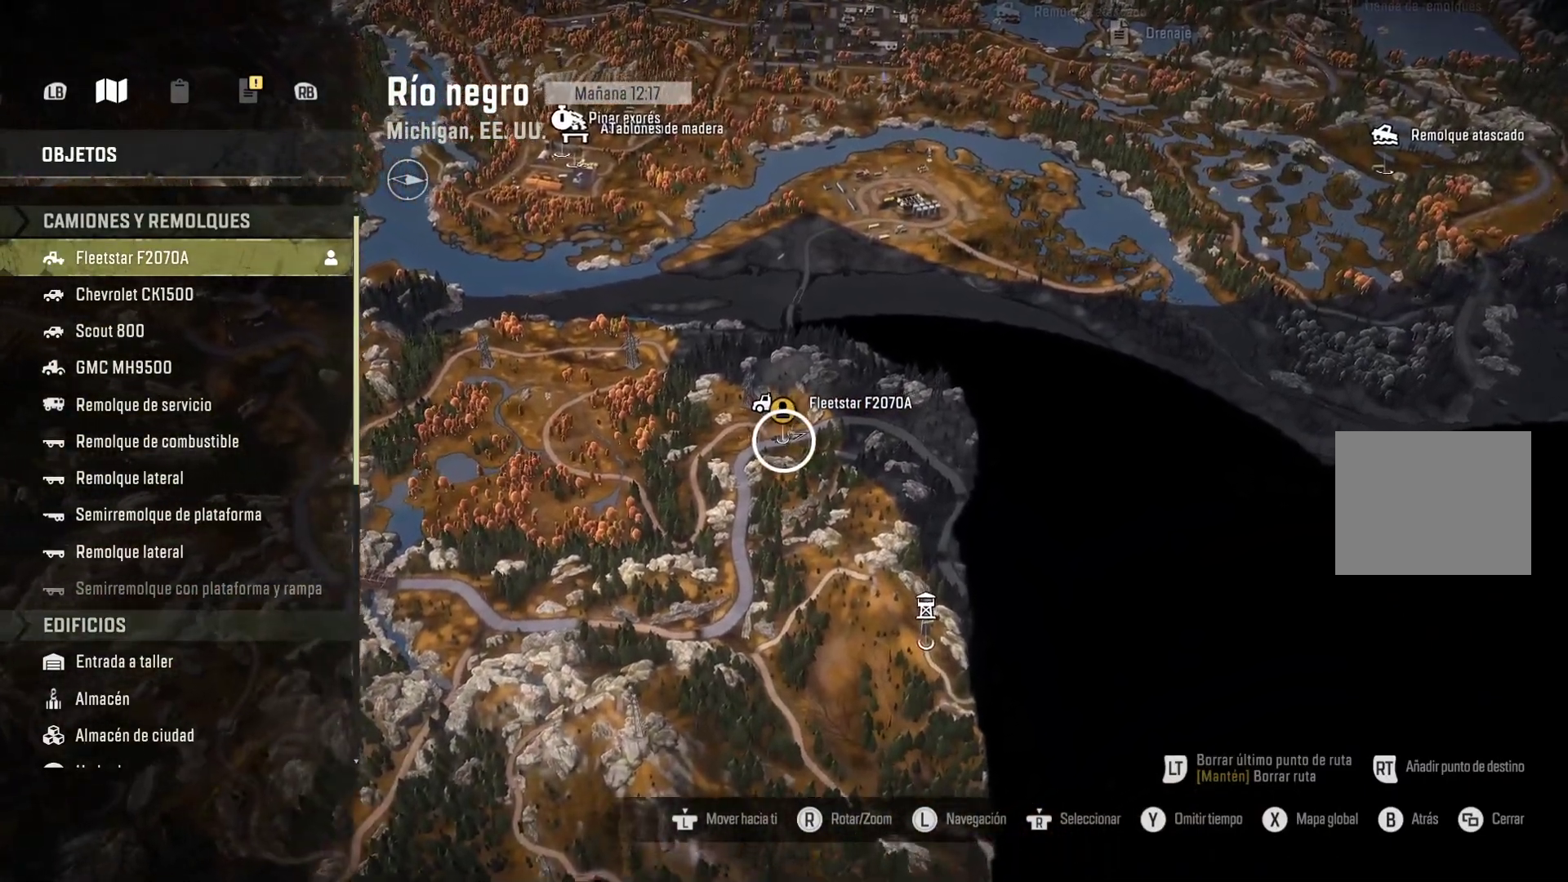
{"buttons": [], "left_stick": "down", "right_stick": "up", "events": []}
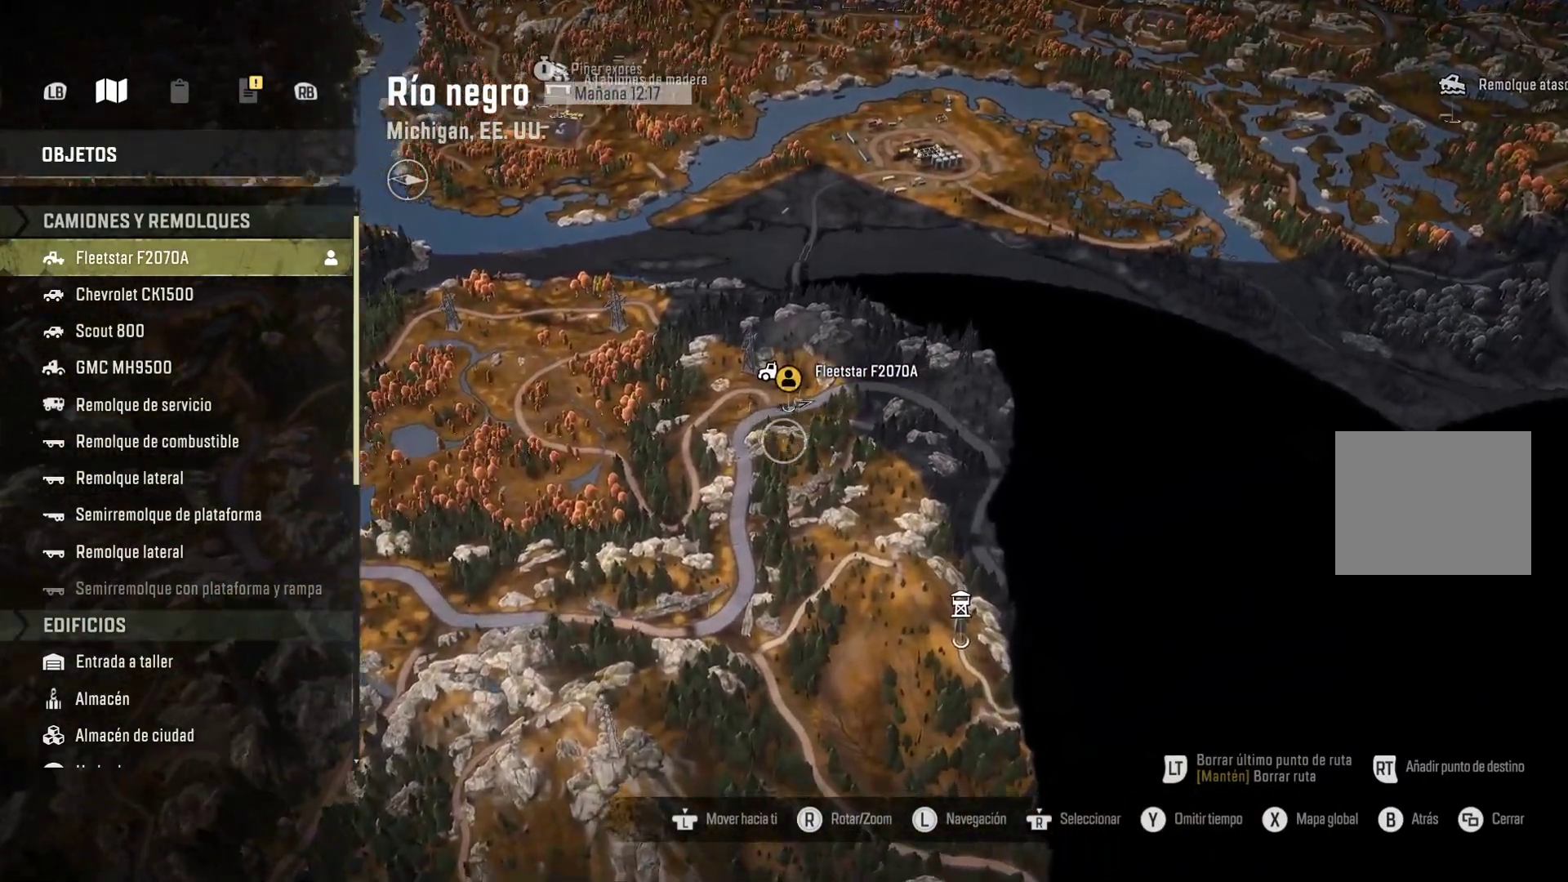
{"buttons": [], "left_stick": "down-right", "right_stick": "up", "events": [[367, "left_stick", "down-right"]]}
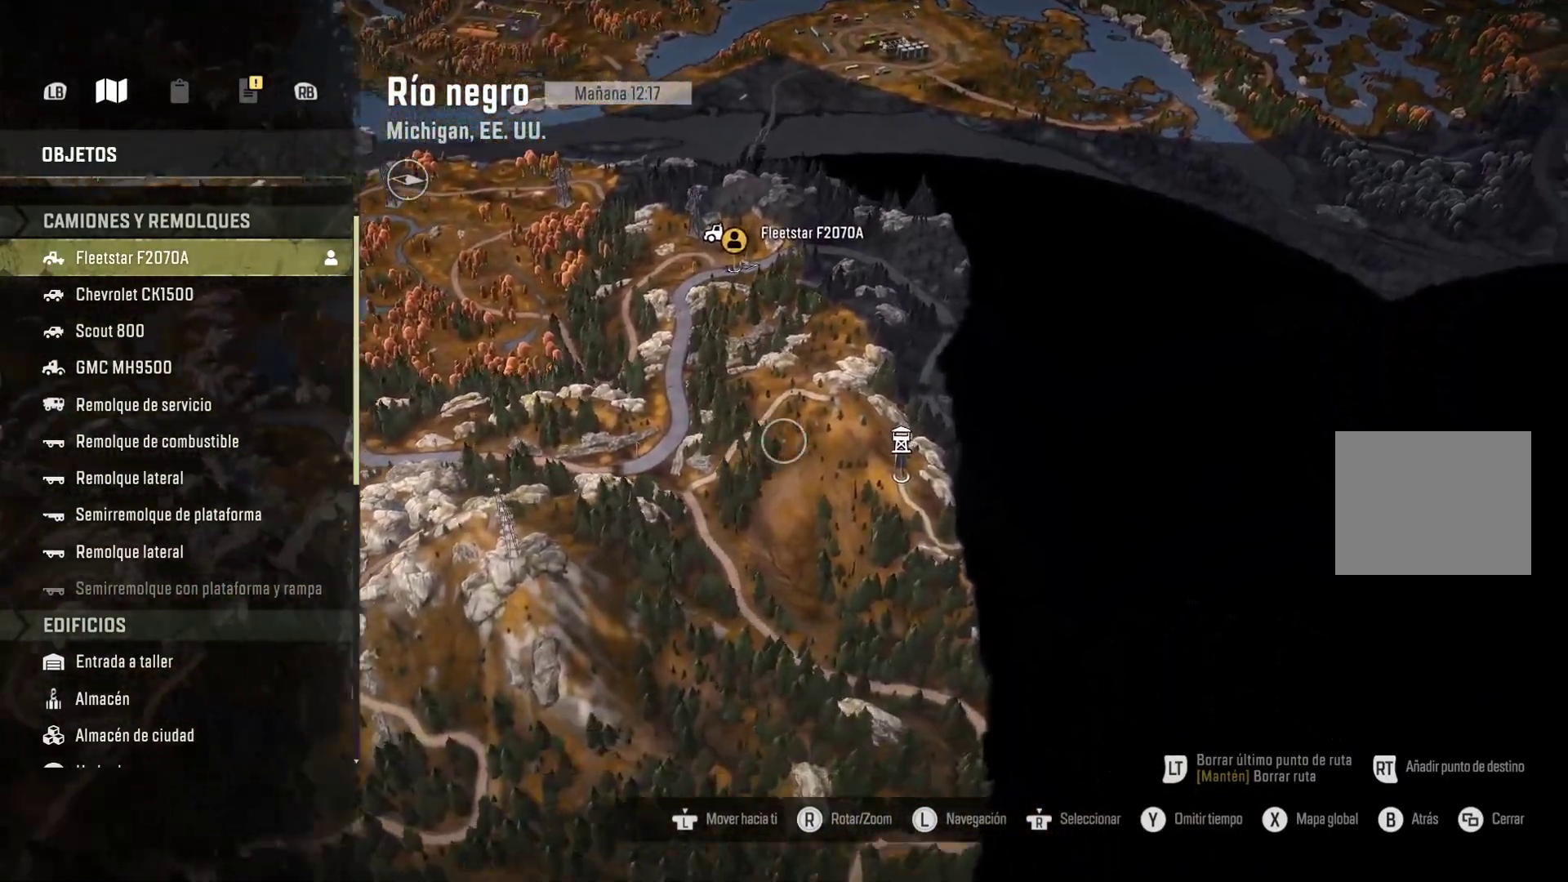
{"buttons": [], "left_stick": "center", "right_stick": "up", "events": [[50, "left_stick", "up-right"], [150, "left_stick", "up"], [333, "left_stick", "center"]]}
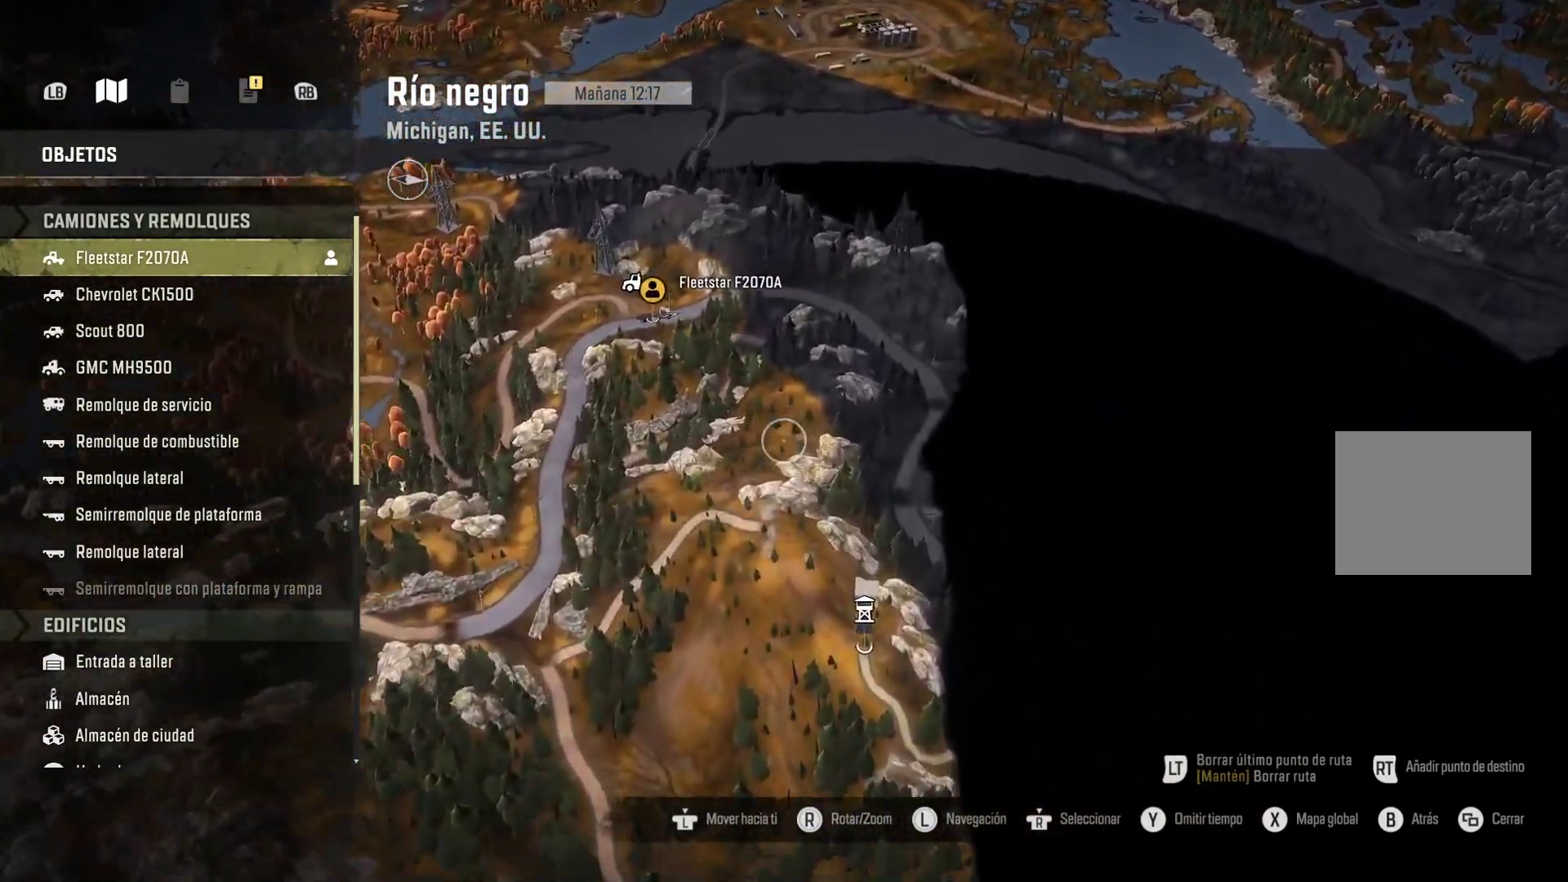
{"buttons": [], "left_stick": "center", "right_stick": "up", "events": [[100, "left_stick", "up-right"], [450, "left_stick", "center"]]}
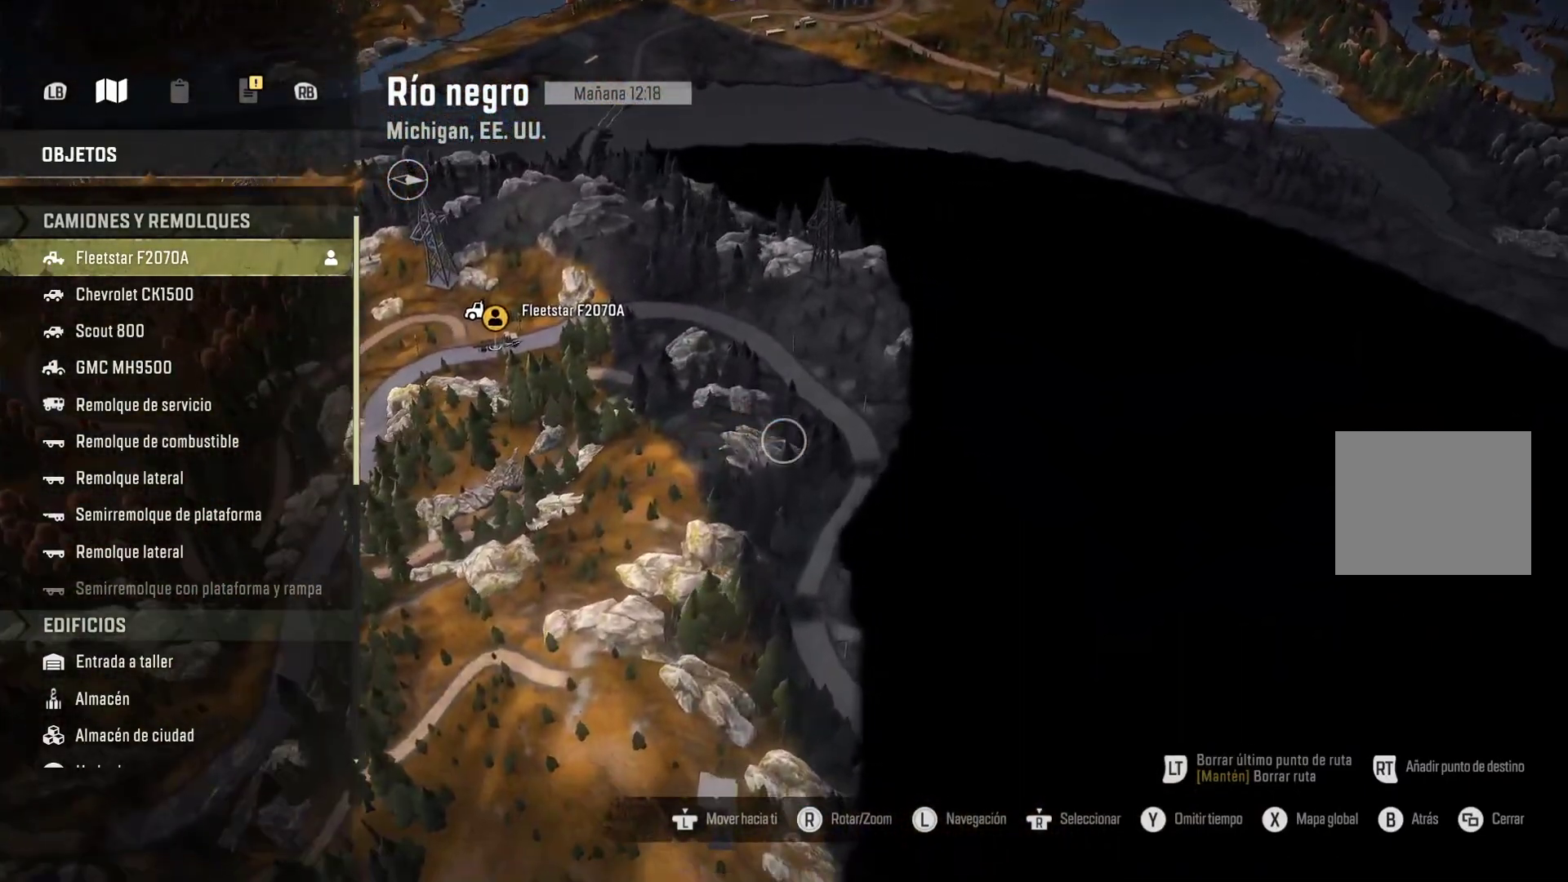
{"buttons": [], "left_stick": "center", "right_stick": "up", "events": [[150, "left_stick", "down"], [483, "left_stick", "center"]]}
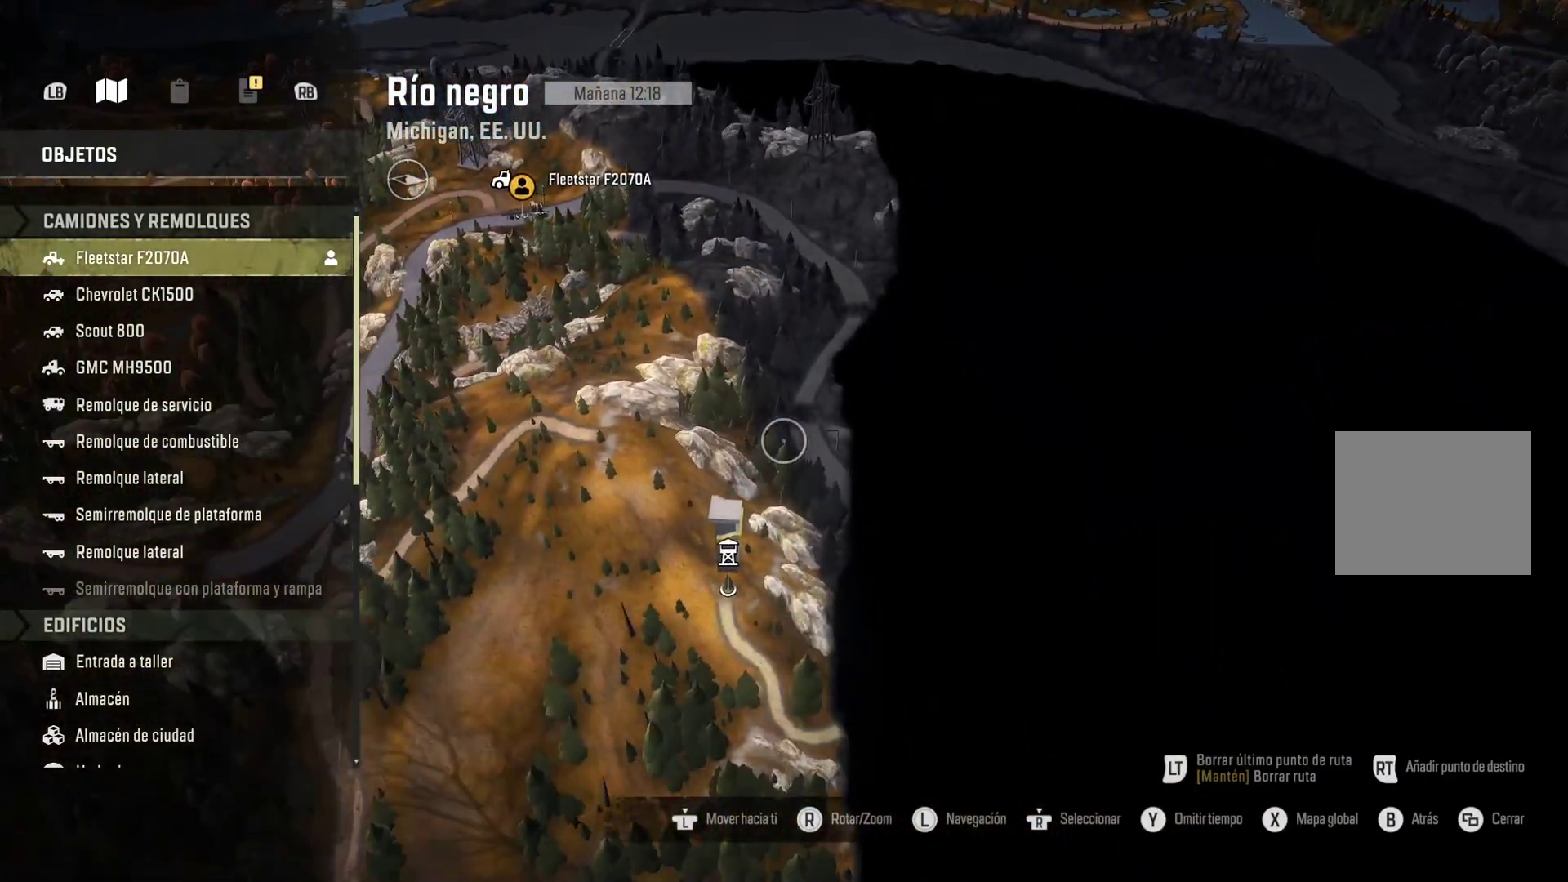
{"buttons": [], "left_stick": "down", "right_stick": "up", "events": [[133, "left_stick", "right"], [300, "left_stick", "center"], [483, "left_stick", "down"]]}
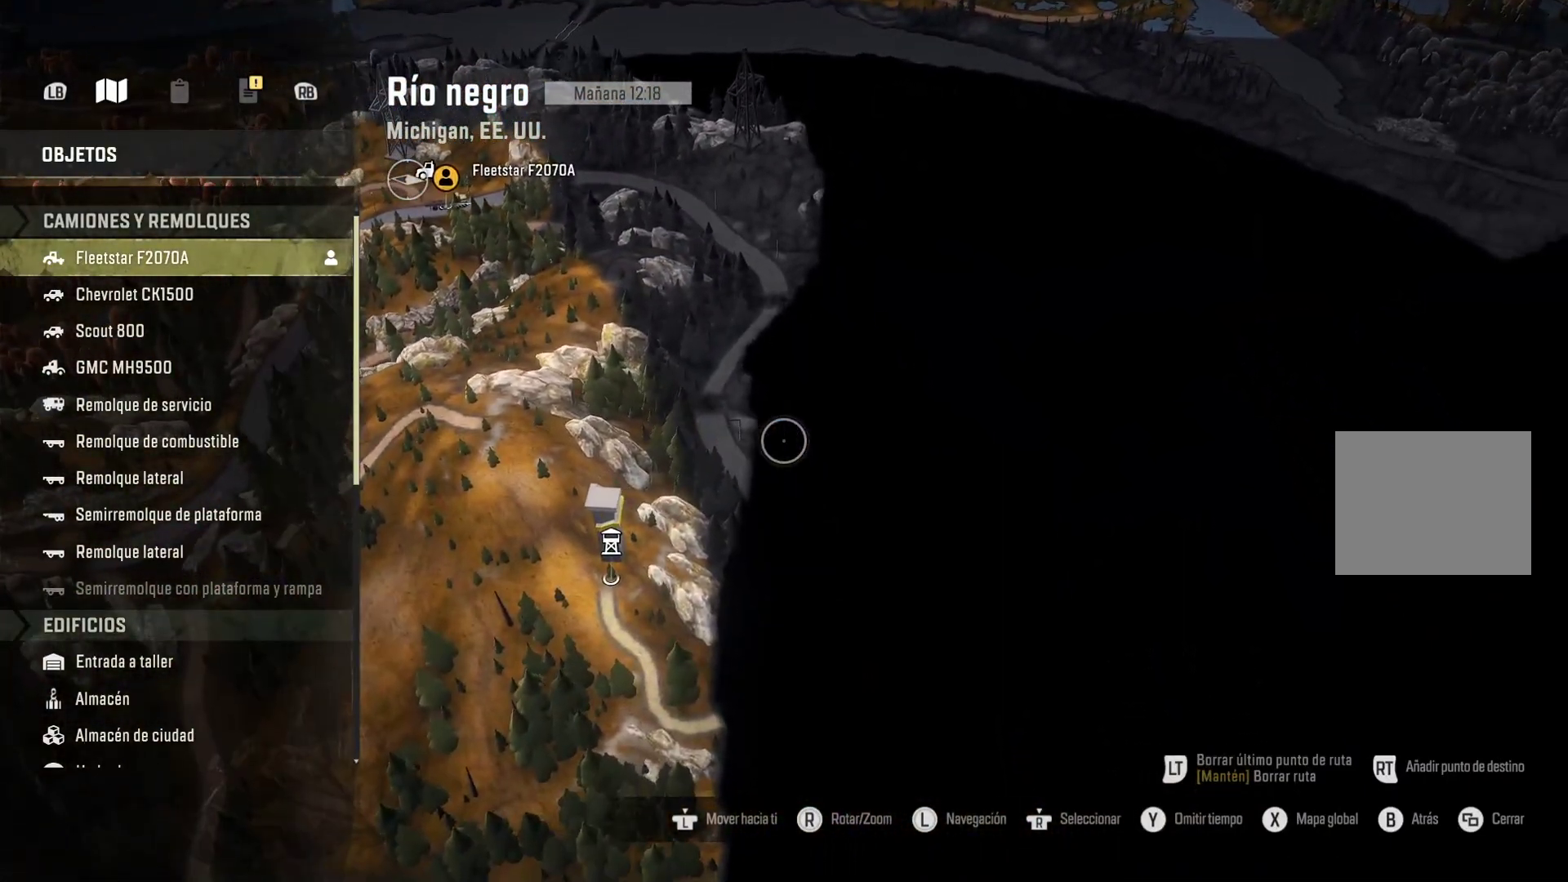
{"buttons": [], "left_stick": "left", "right_stick": "up", "events": [[467, "left_stick", "left"]]}
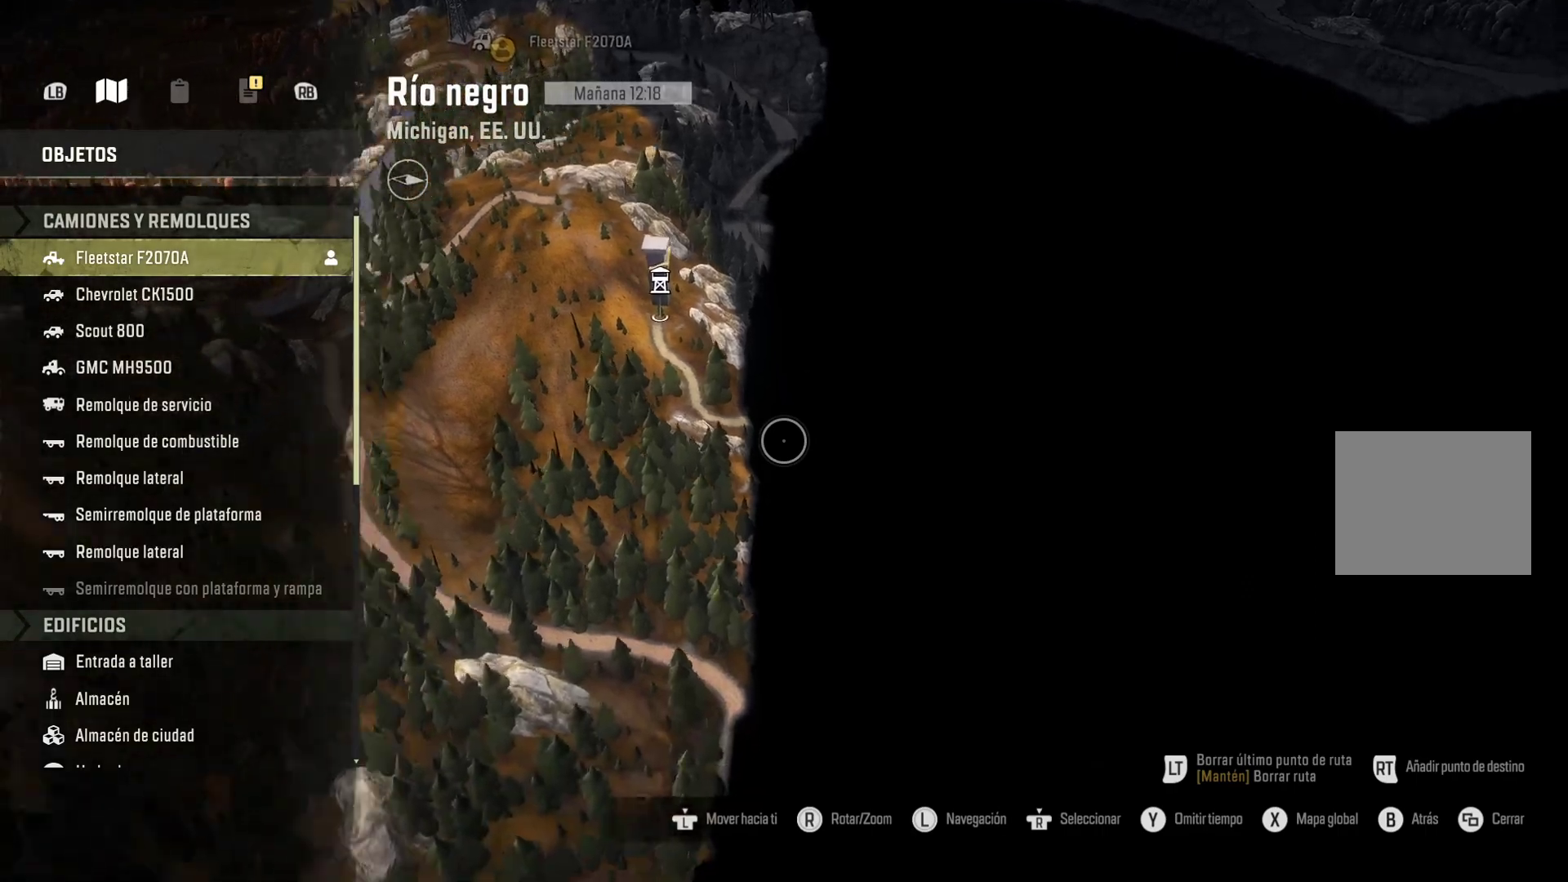
{"buttons": [], "left_stick": "center", "right_stick": "up-left", "events": [[100, "left_stick", "up"], [283, "left_stick", "center"], [500, "right_stick", "up-left"]]}
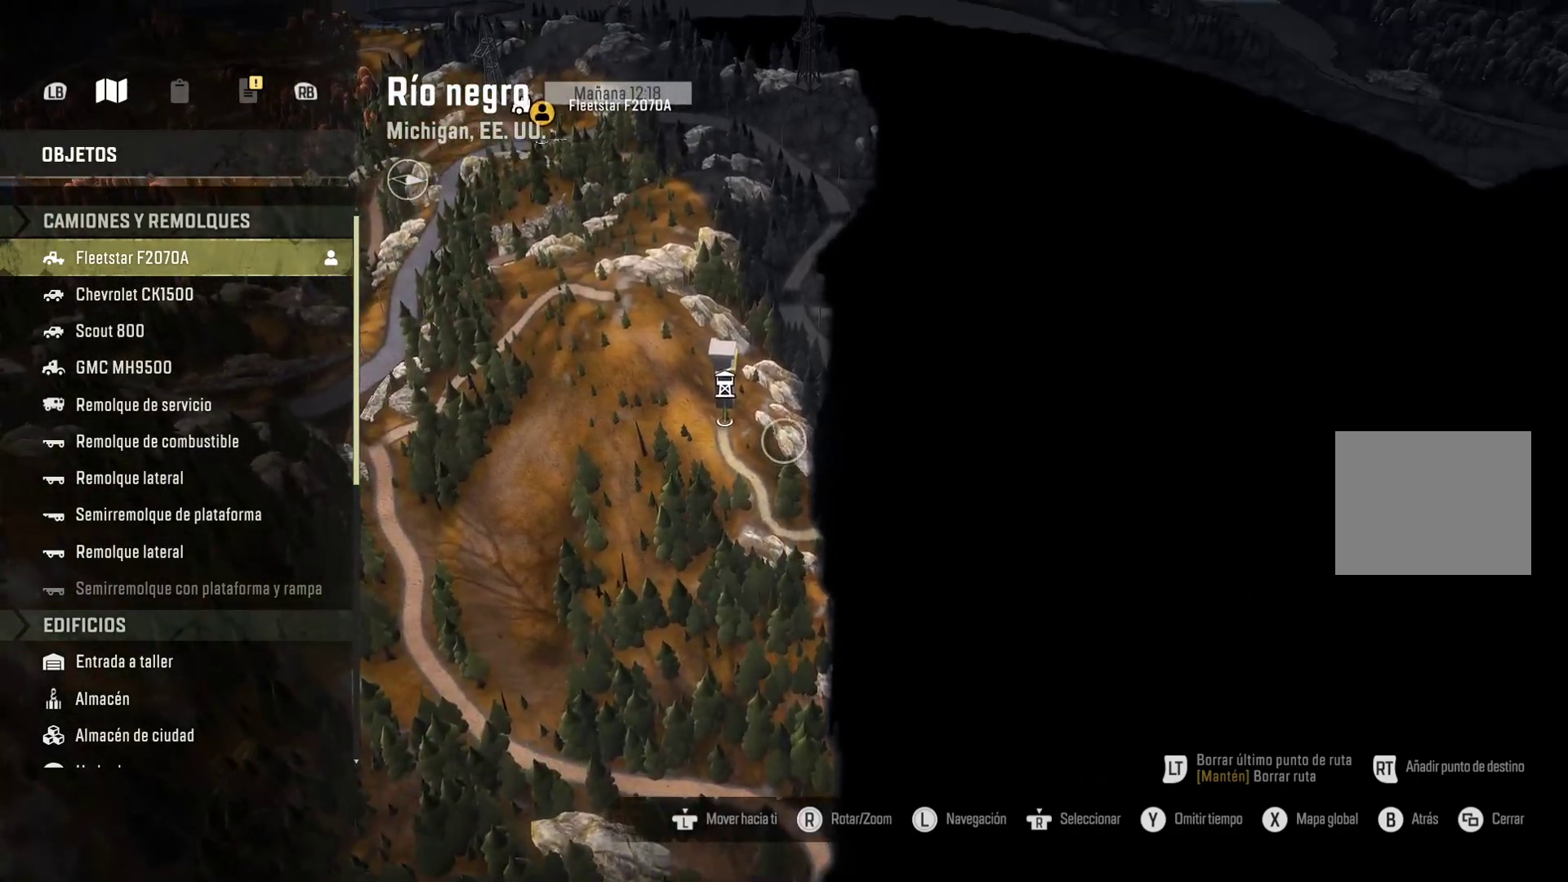
{"buttons": [], "left_stick": "left", "right_stick": "center", "events": [[300, "right_stick", "center"], [333, "left_stick", "left"]]}
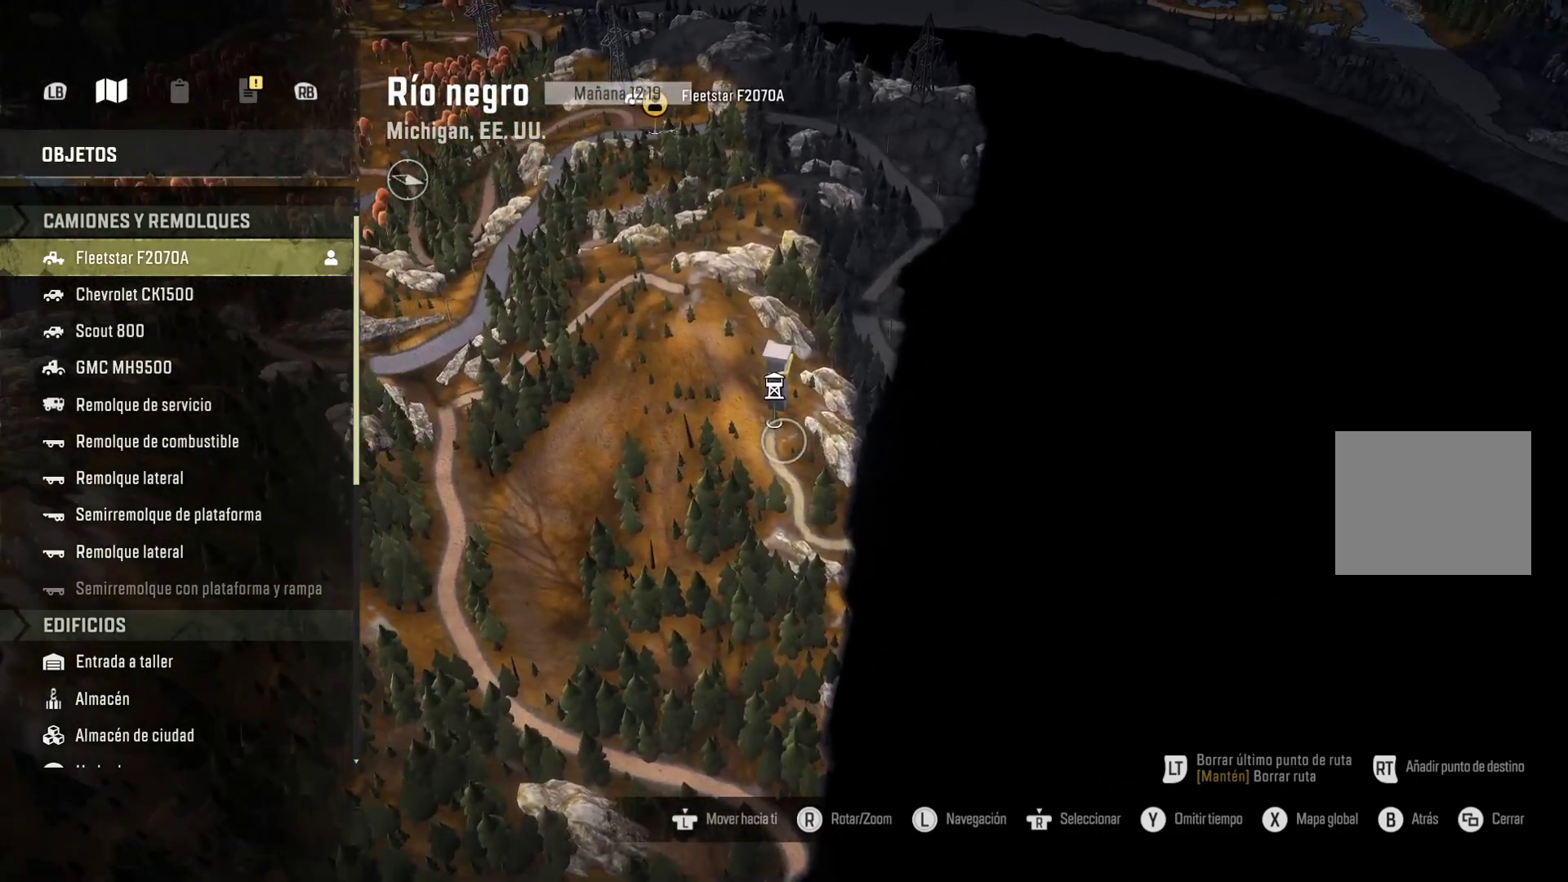
{"buttons": [], "left_stick": "center", "right_stick": "center", "events": [[150, "left_stick", "center"]]}
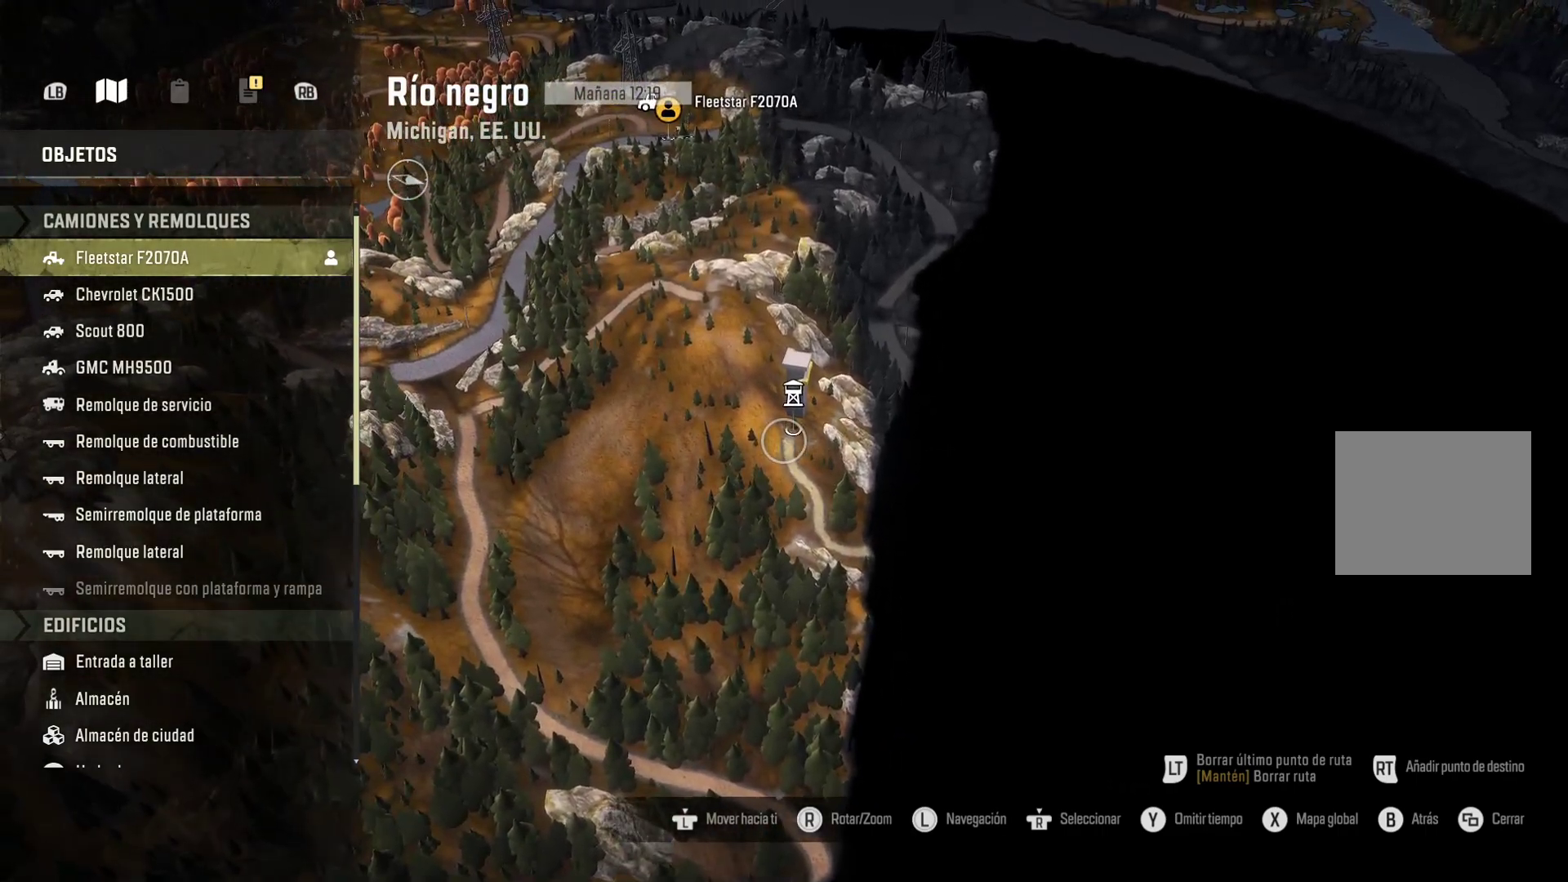
{"buttons": [], "left_stick": "center", "right_stick": "center", "events": []}
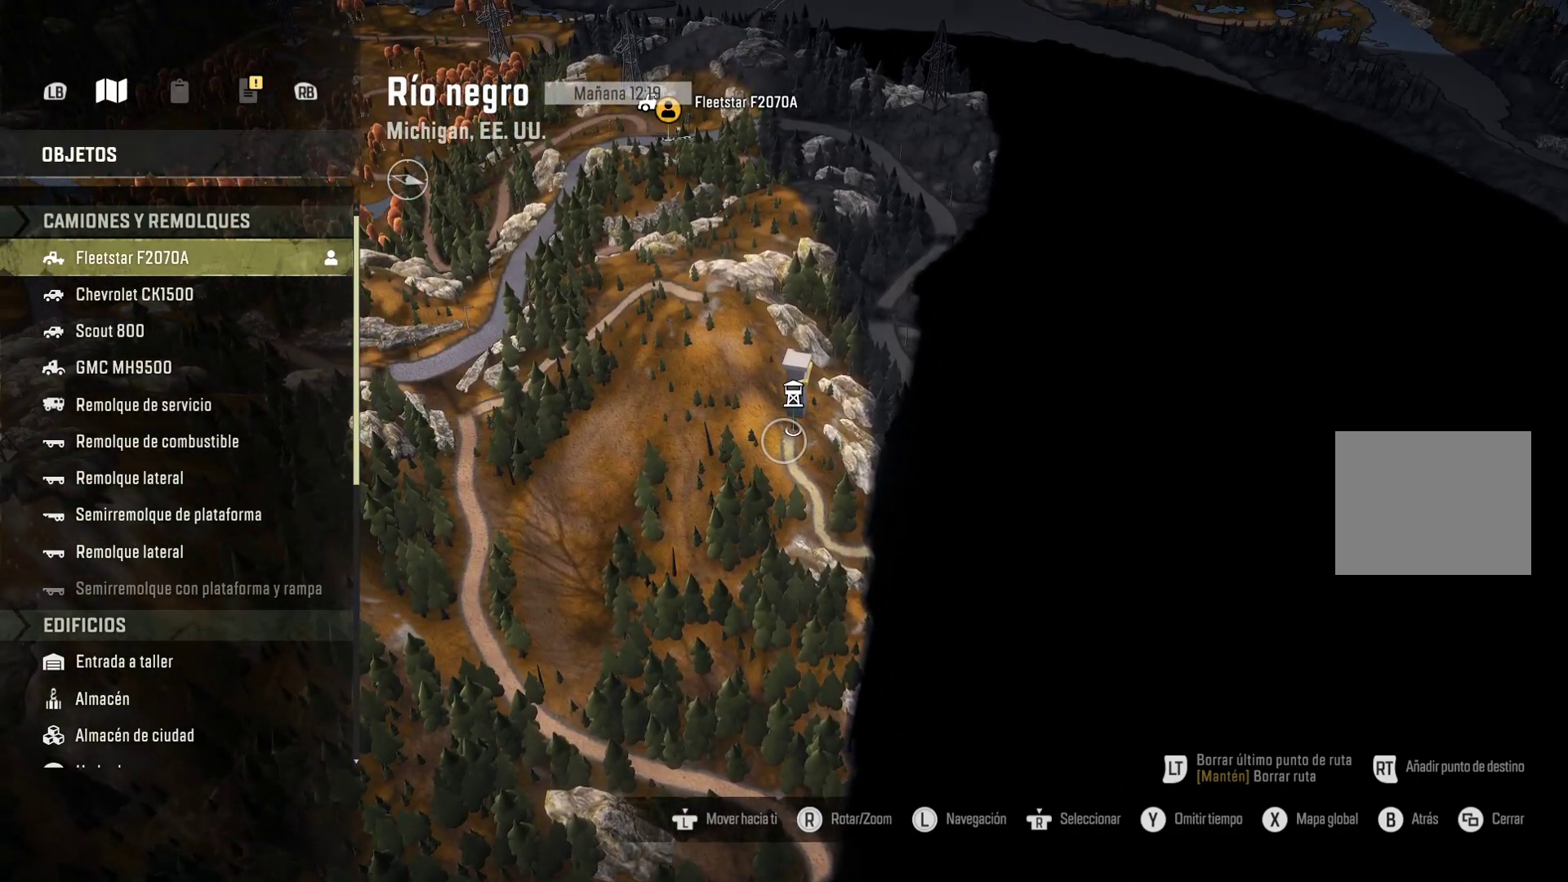
{"buttons": [], "left_stick": "center", "right_stick": "center", "events": []}
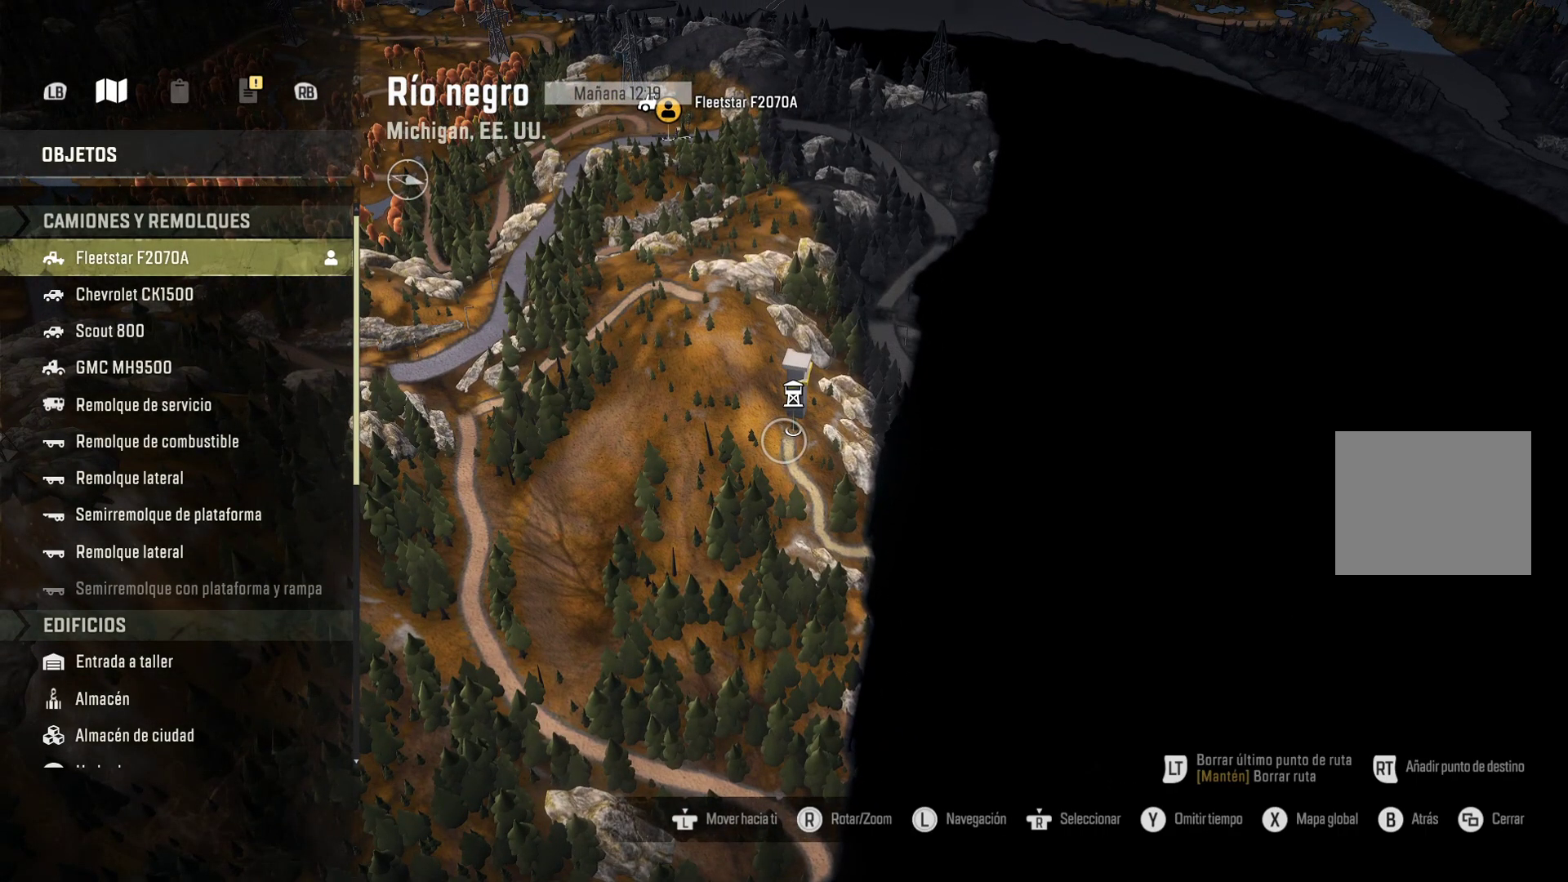
{"buttons": [], "left_stick": "left", "right_stick": "center", "events": [[383, "left_stick", "left"]]}
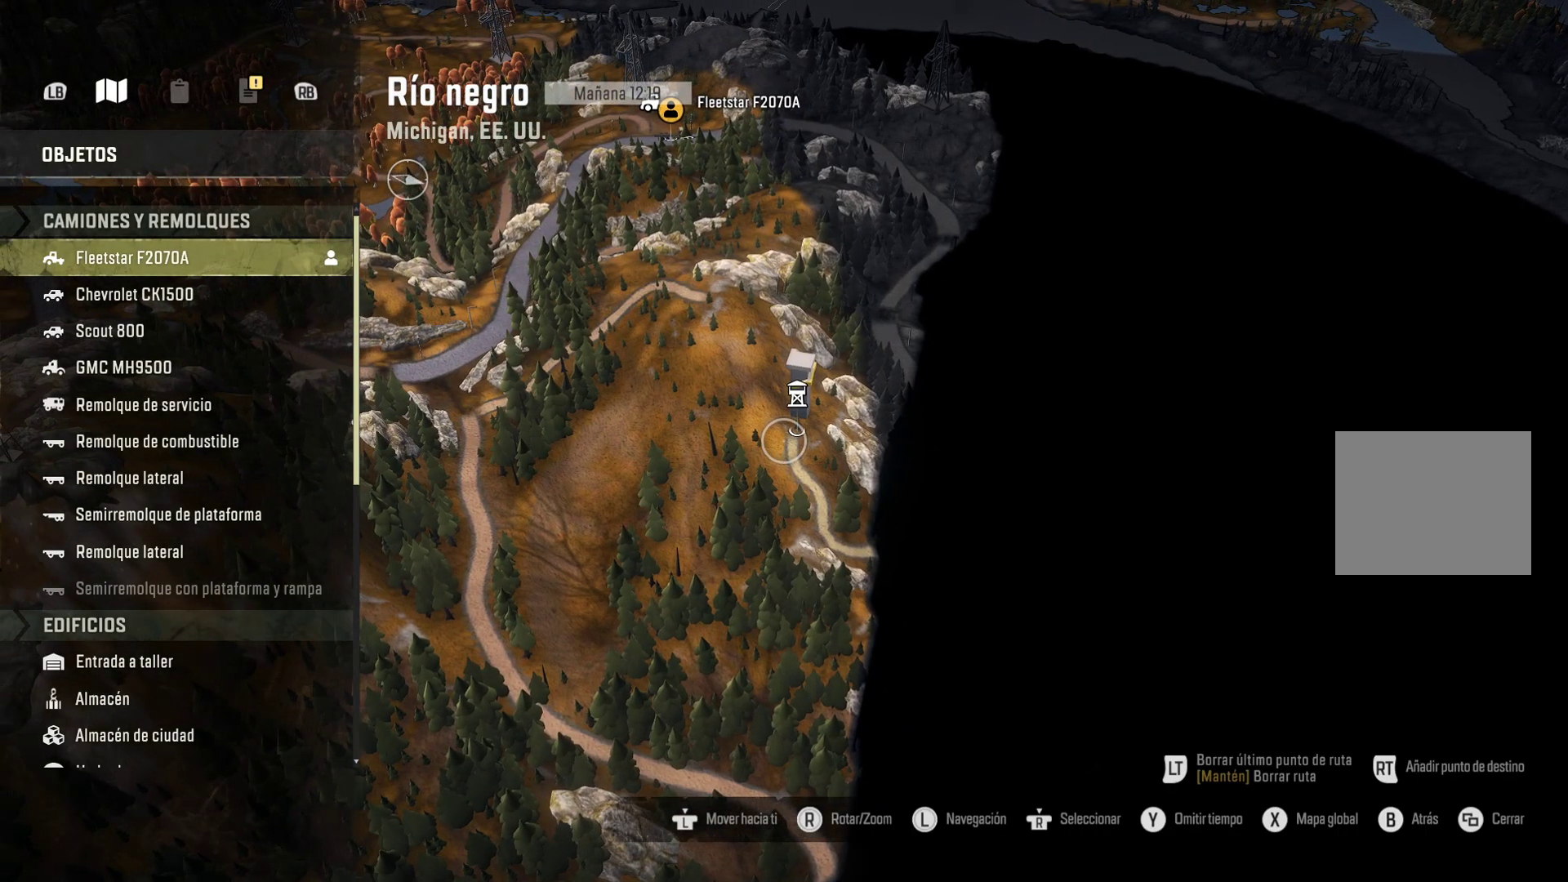
{"buttons": [], "left_stick": "center", "right_stick": "center", "events": [[467, "left_stick", "center"]]}
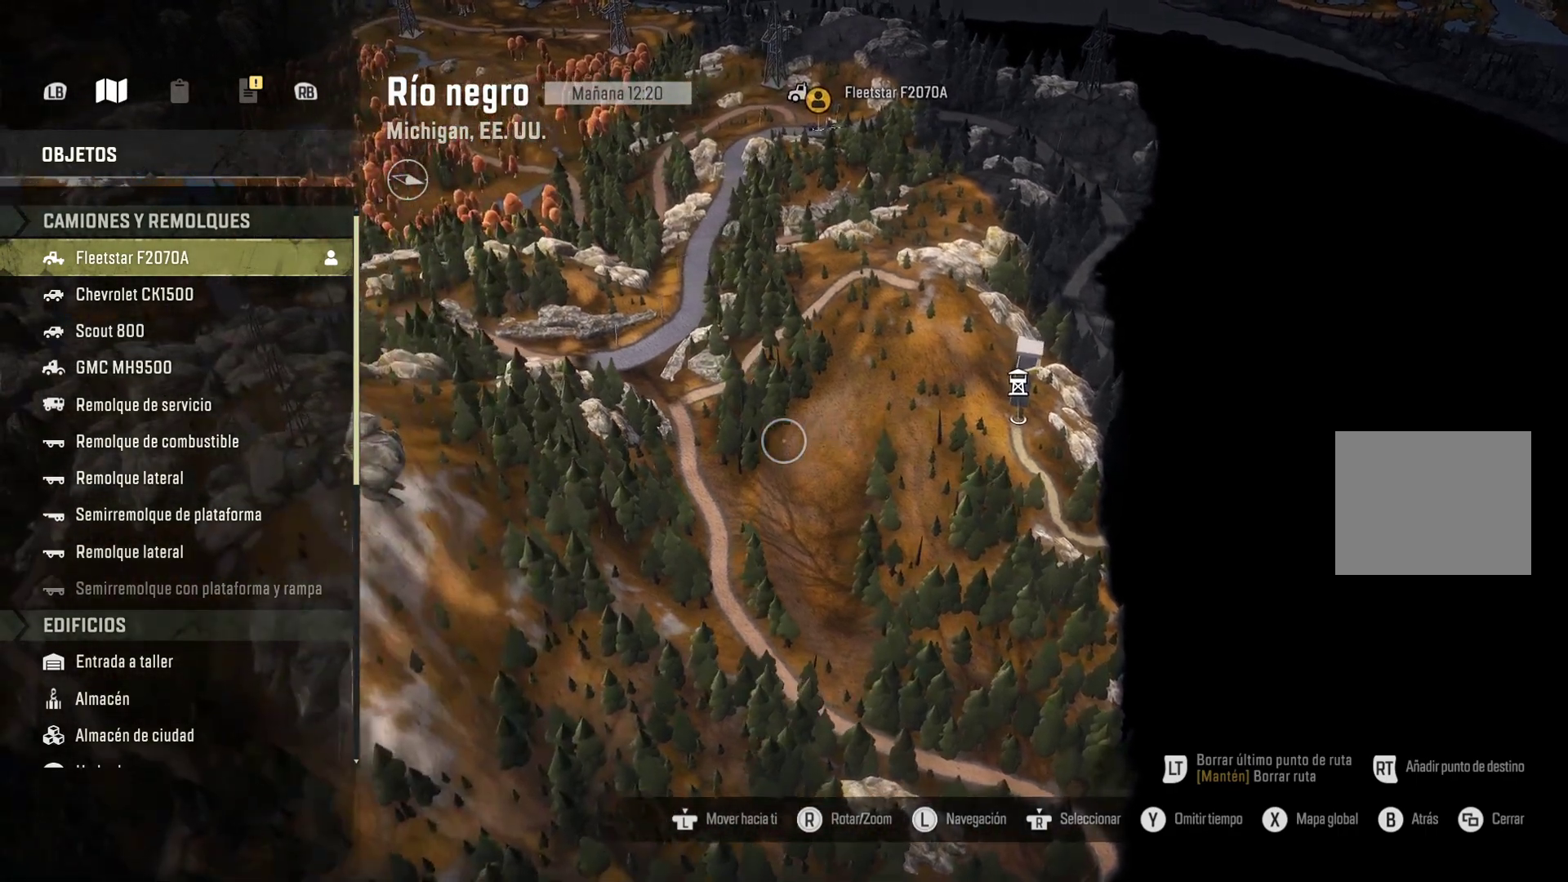
{"buttons": [], "left_stick": "center", "right_stick": "center", "events": [[367, "left_stick", "left"], [500, "left_stick", "center"]]}
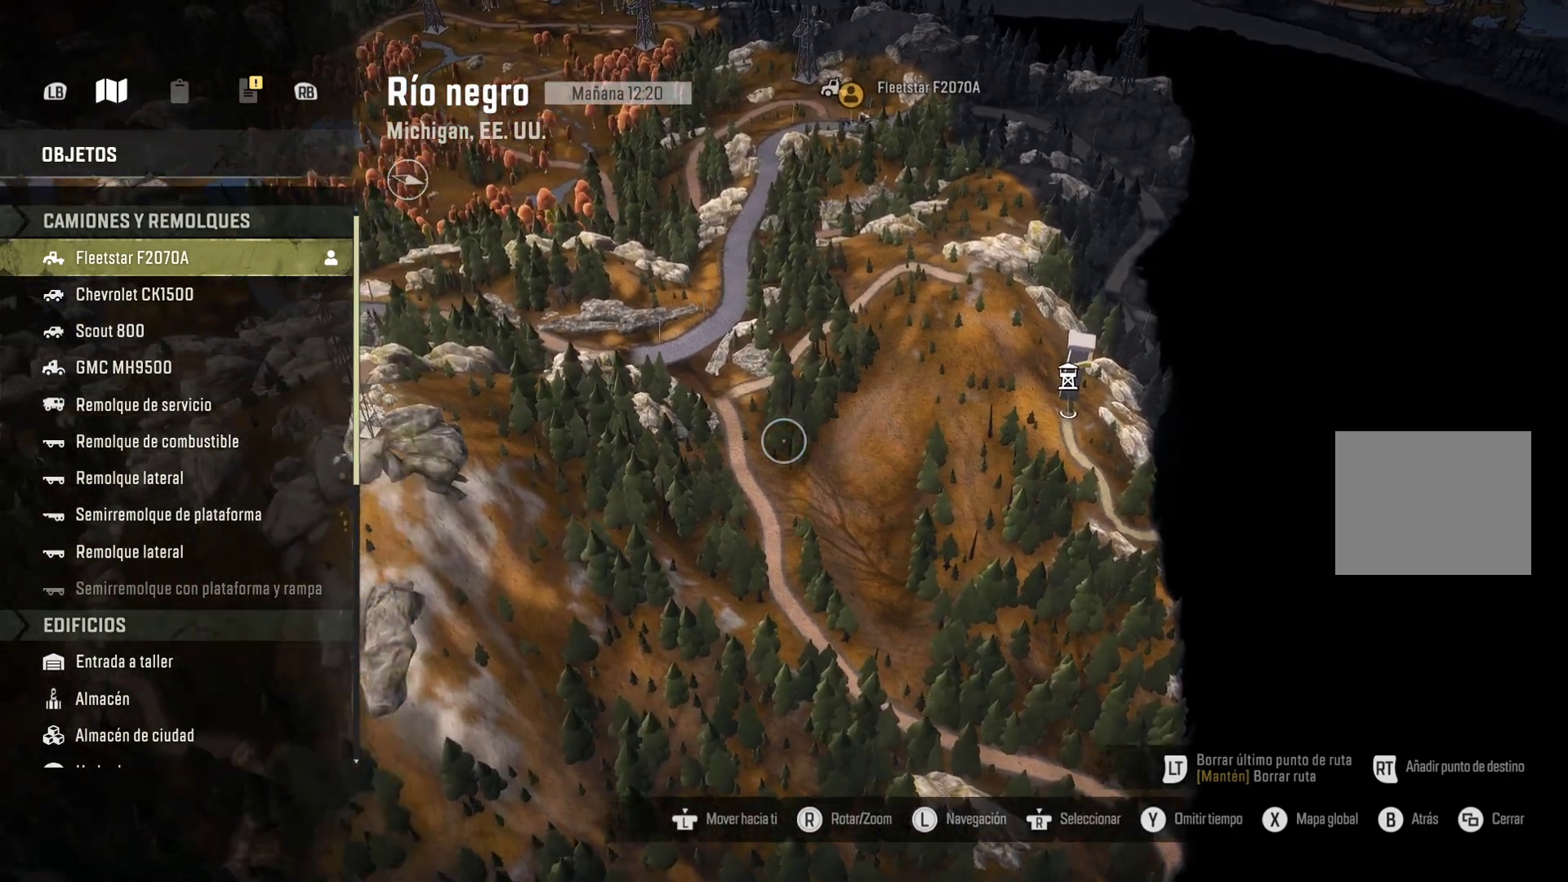
{"buttons": [], "left_stick": "center", "right_stick": "left", "events": [[300, "right_stick", "left"]]}
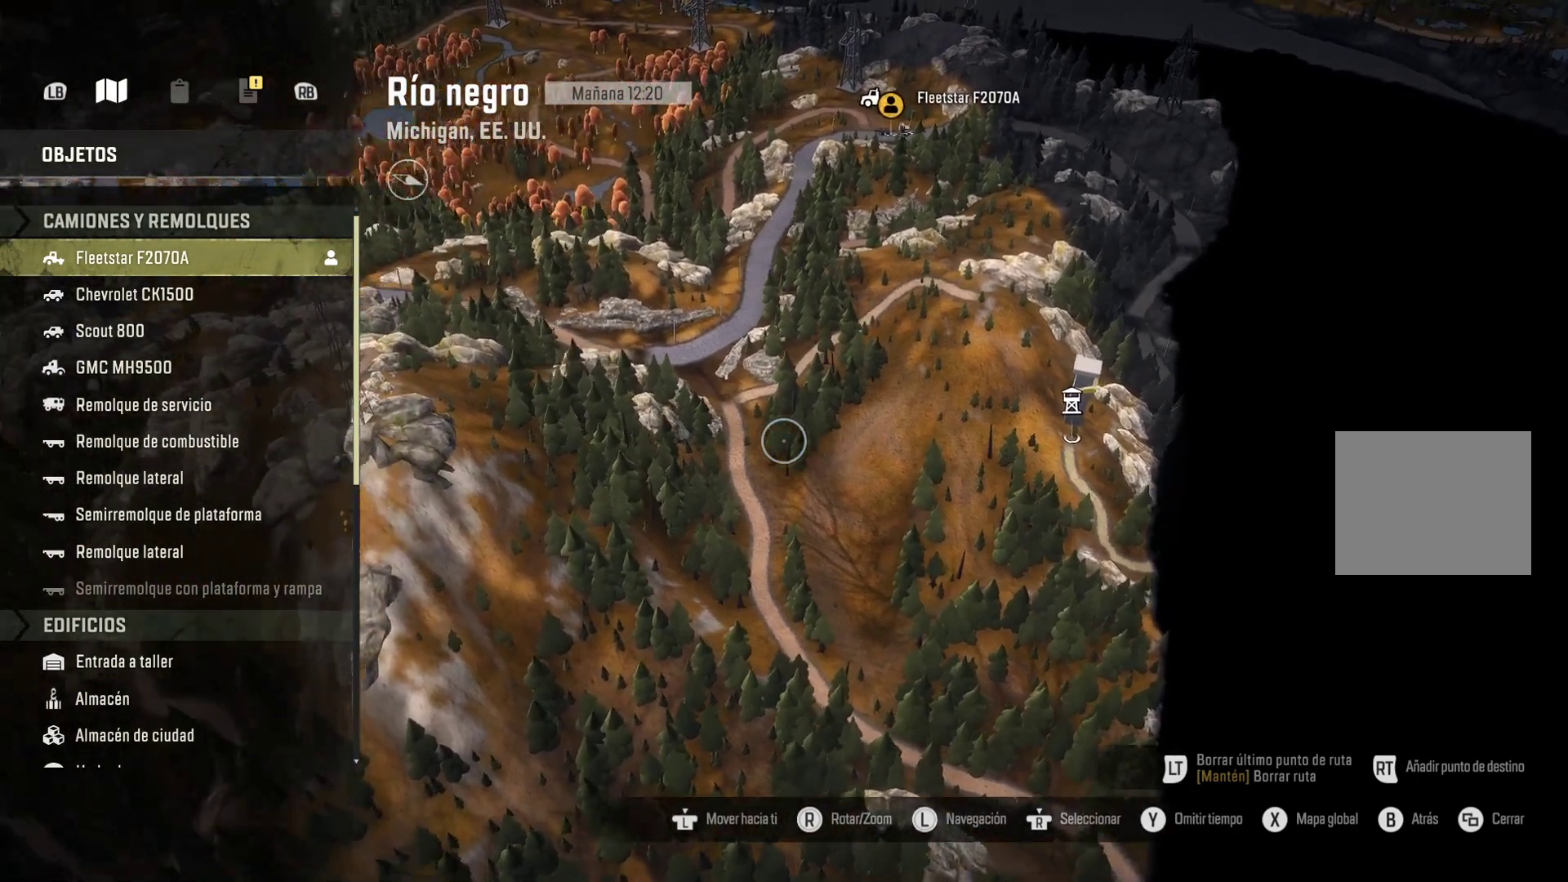
{"buttons": [], "left_stick": "center", "right_stick": "center", "events": [[100, "right_stick", "center"]]}
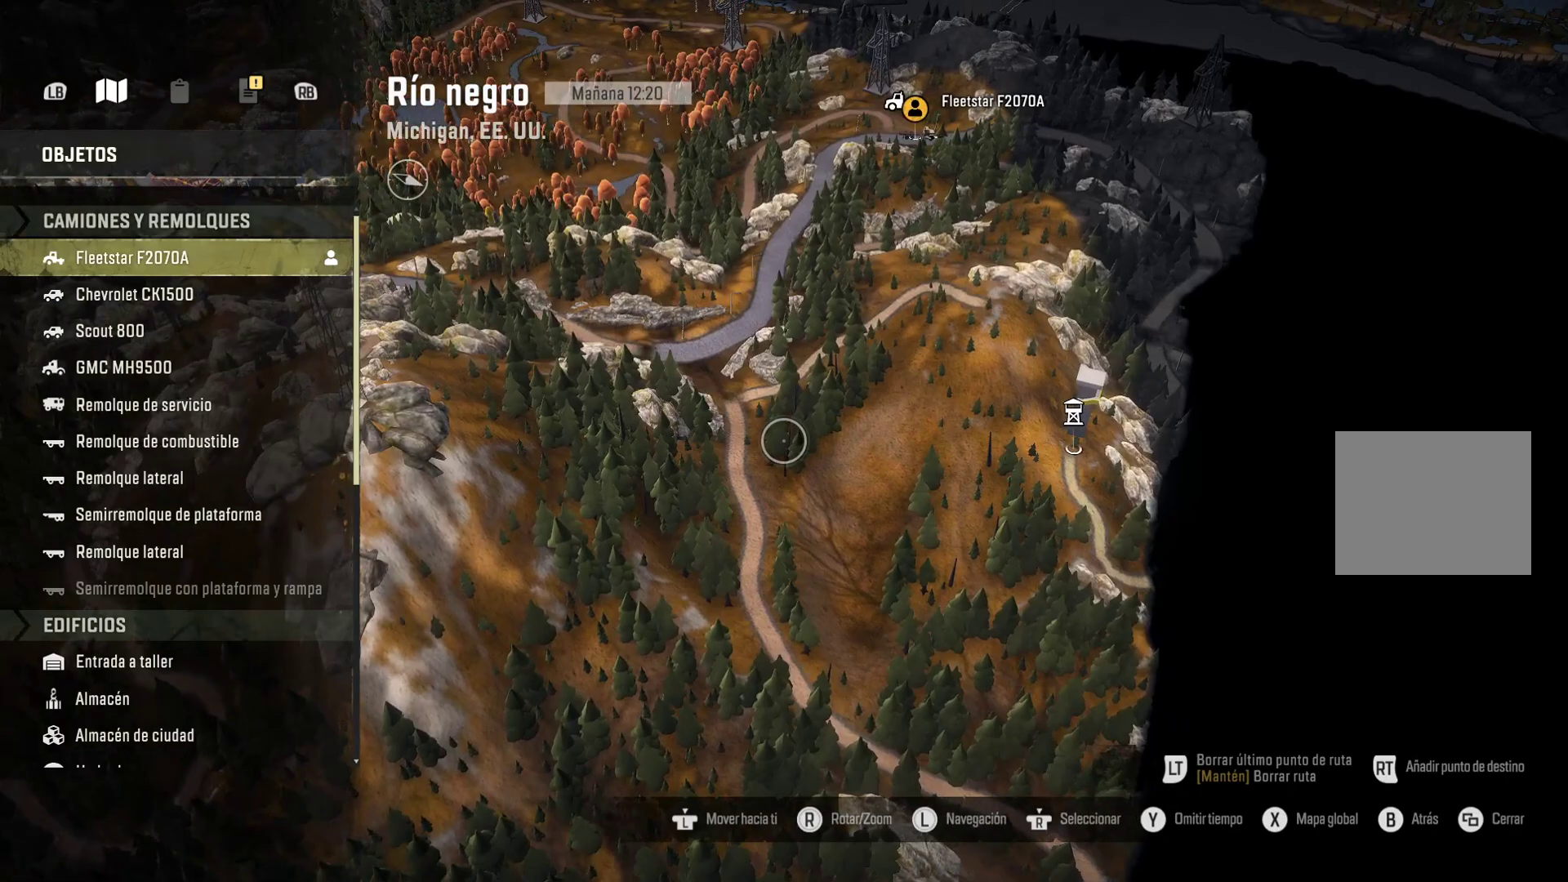
{"buttons": ["A"], "left_stick": "center", "right_stick": "center", "events": [[183, "DPAD_DOWN", "down"], [250, "DPAD_DOWN", "up"], [433, "A", "down"]]}